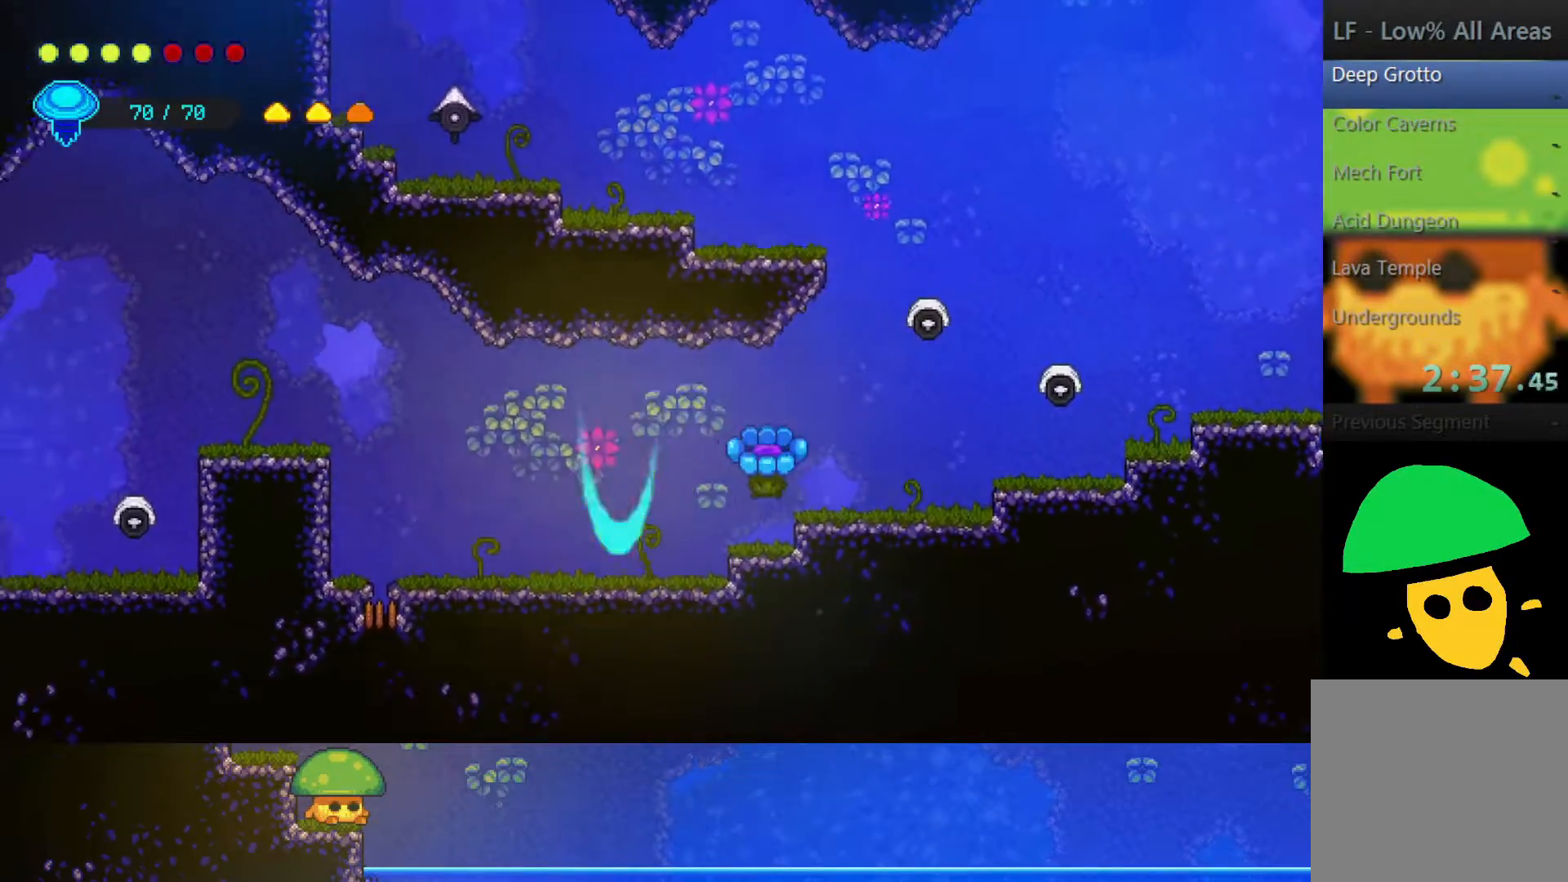
Gameplay with a controller (PlayStation layout); each line is a JSON object with the inputs held at the frame after it. "events" lists button and stick changes between this image and that frame as [ms after this image, input, new state], when the widget could be followed in between.
{"buttons": ["CROSS"], "left_stick": "right", "right_stick": "center", "events": [[217, "left_stick", "right"], [500, "CROSS", "down"]]}
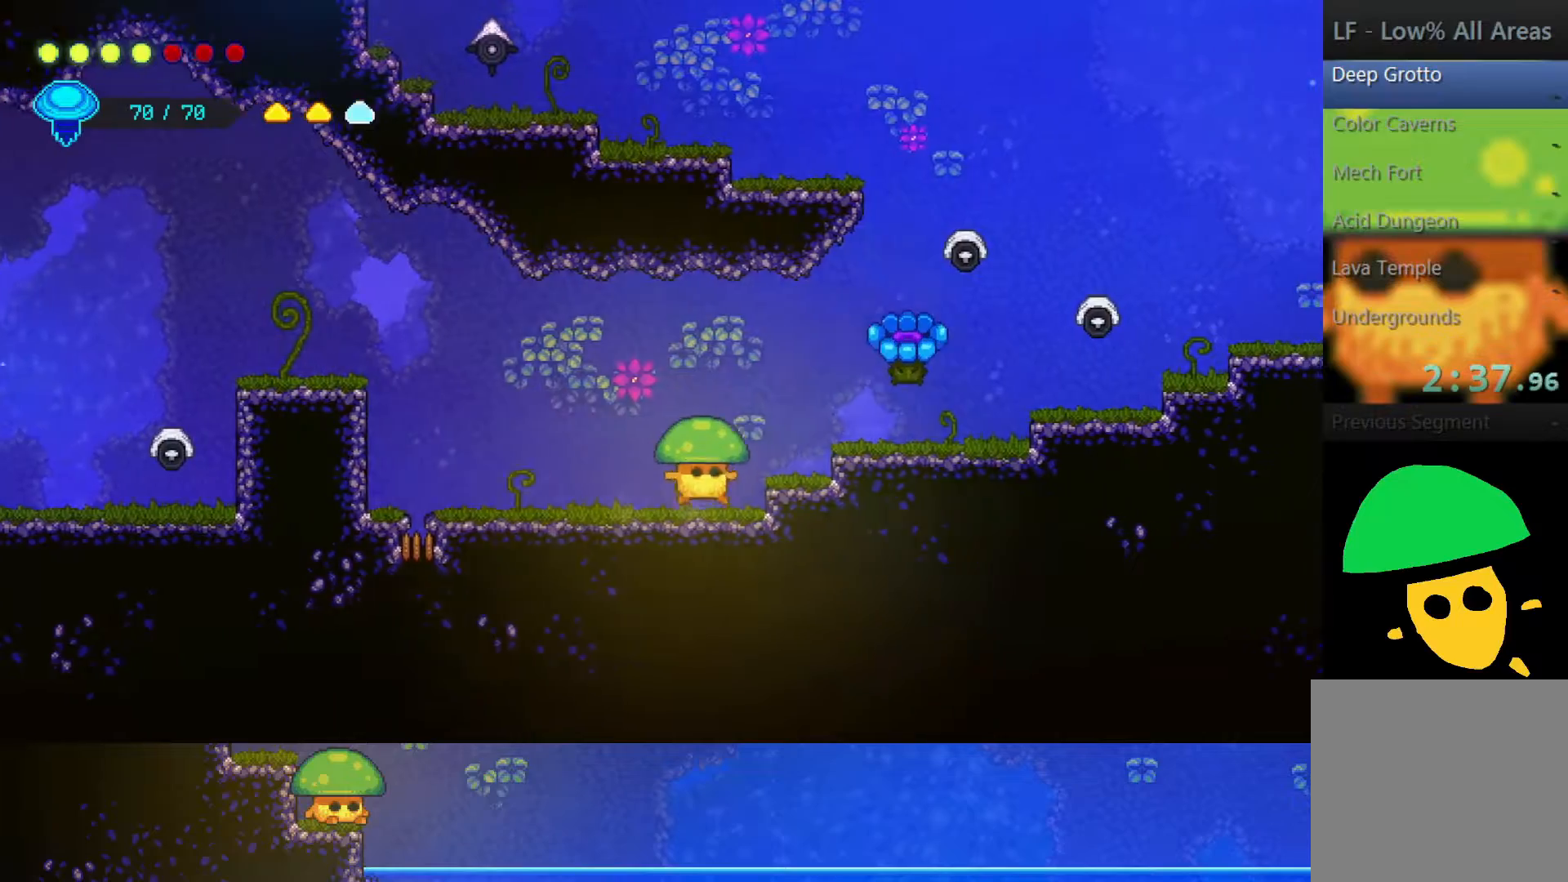
{"buttons": [], "left_stick": "left", "right_stick": "center", "events": [[100, "SQUARE", "down"], [167, "CROSS", "up"], [250, "SQUARE", "up"], [350, "SQUARE", "down"], [450, "left_stick", "left"], [467, "SQUARE", "up"]]}
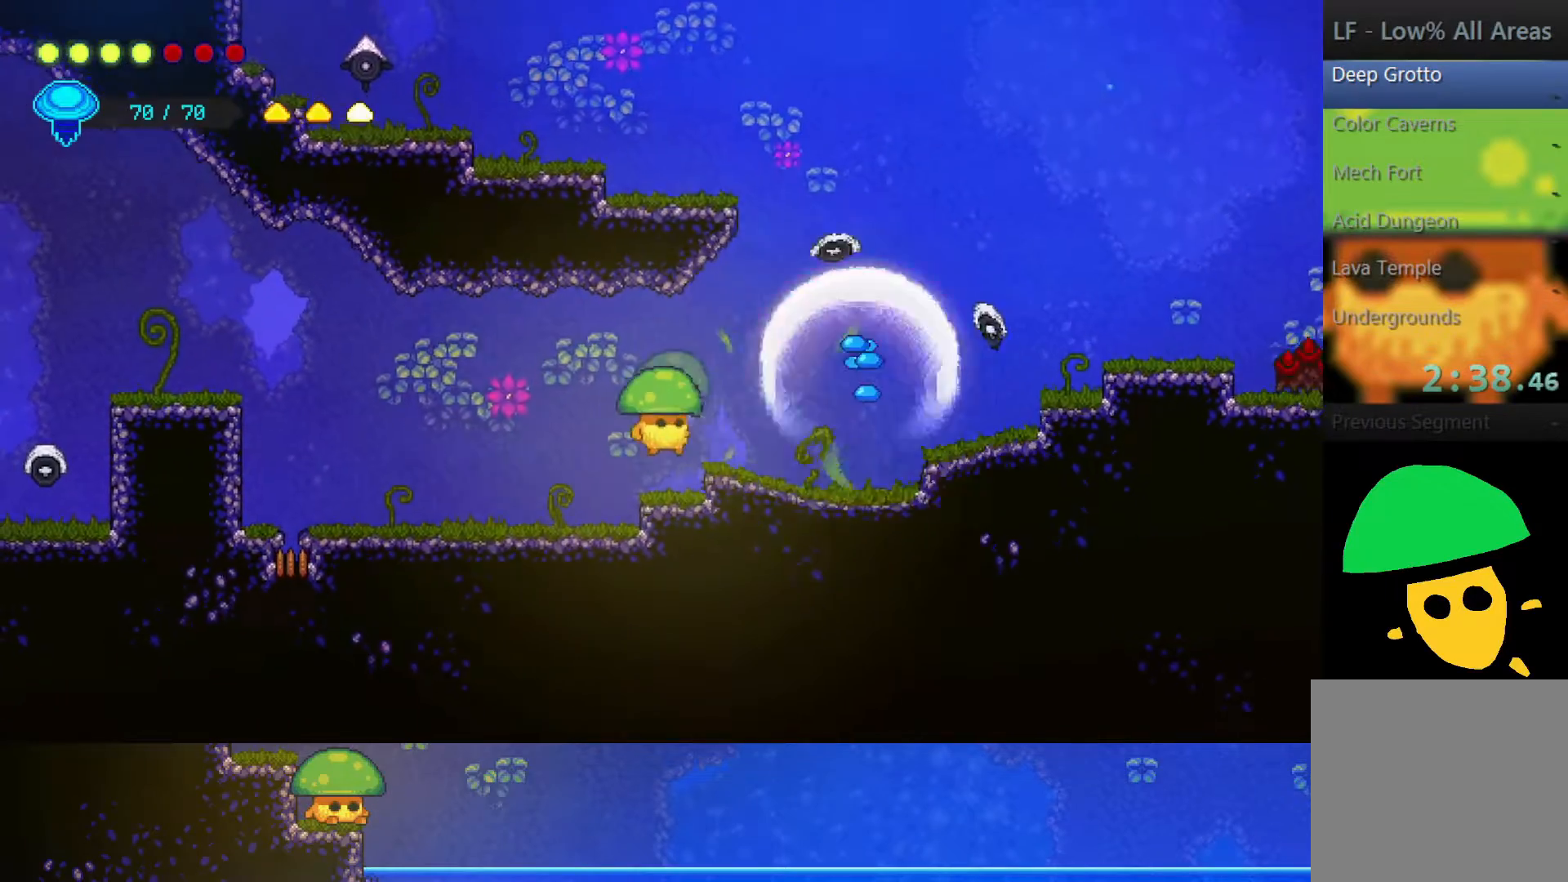
{"buttons": [], "left_stick": "left", "right_stick": "center", "events": []}
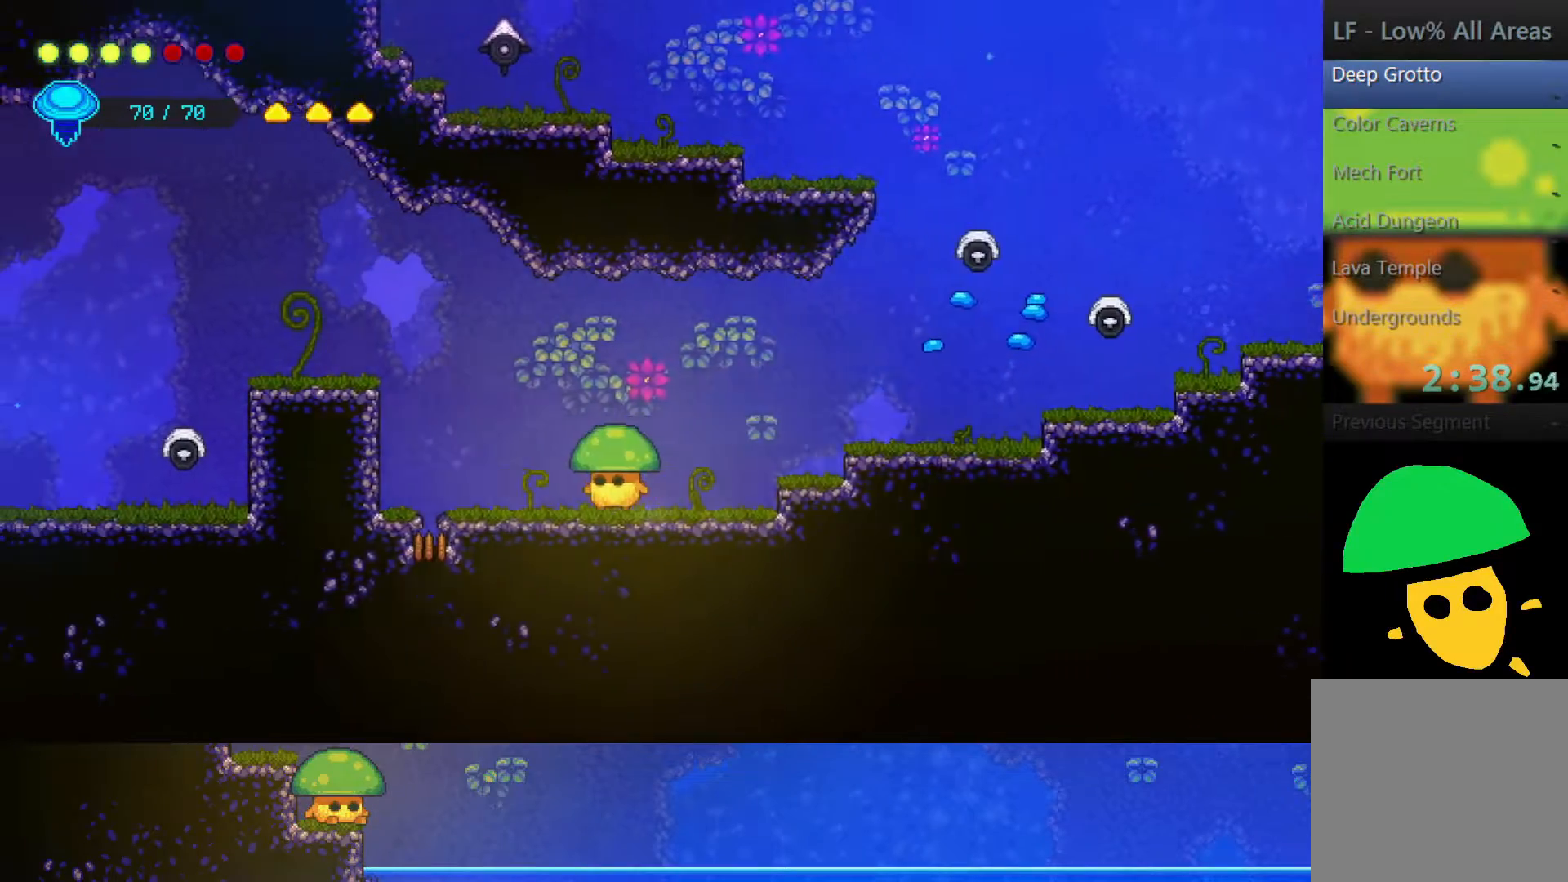
{"buttons": ["SQUARE"], "left_stick": "down-left", "right_stick": "center", "events": [[200, "CROSS", "down"], [300, "left_stick", "down-left"], [317, "CROSS", "up"], [450, "SQUARE", "down"]]}
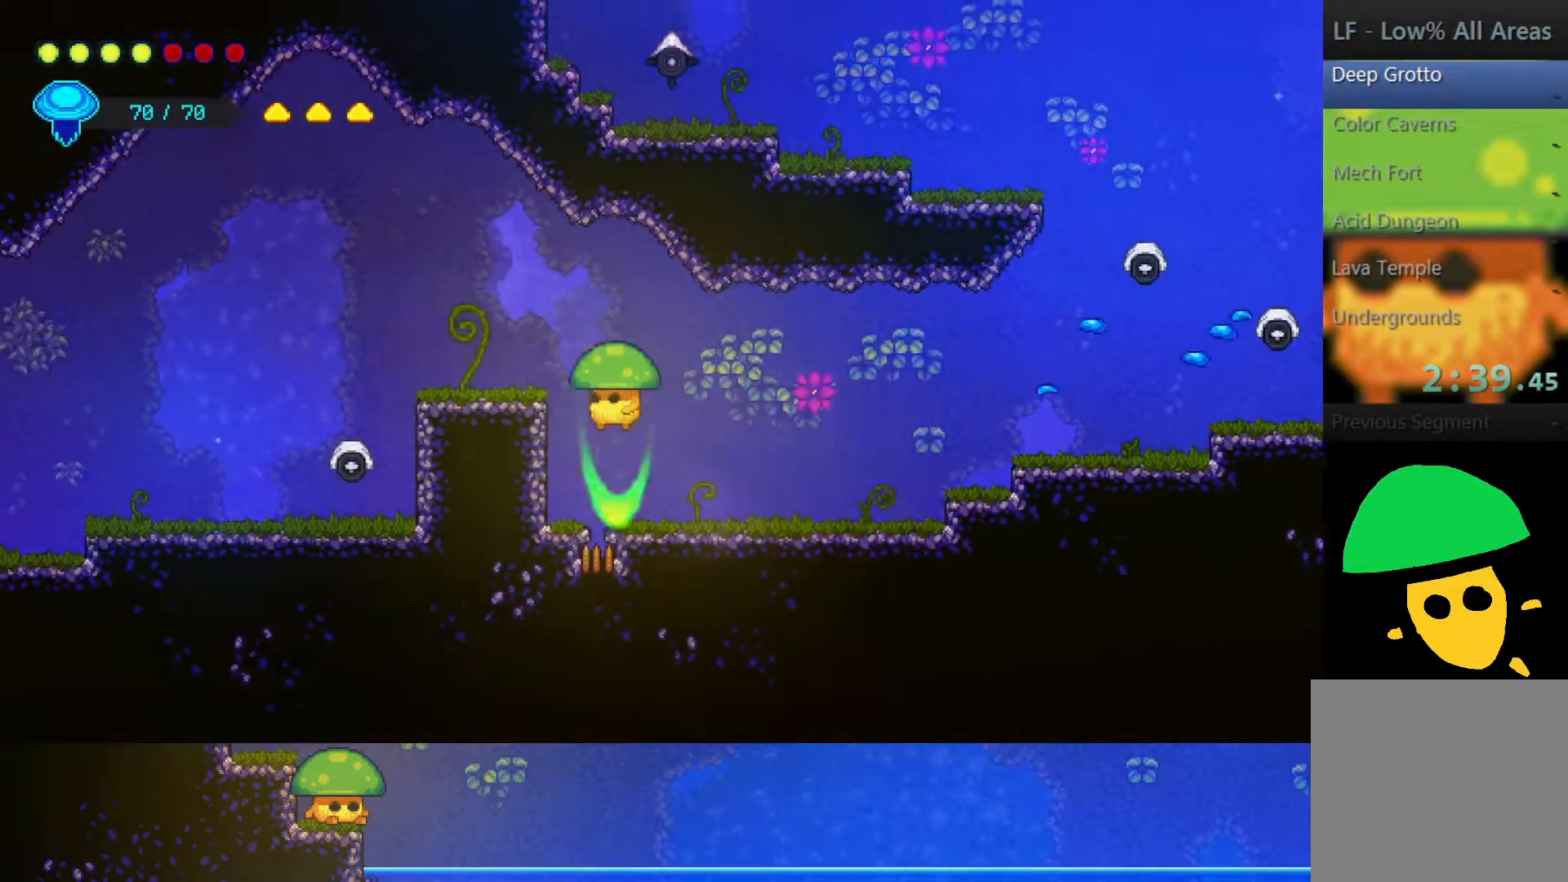
{"buttons": ["CROSS"], "left_stick": "down-left", "right_stick": "center", "events": [[117, "SQUARE", "up"], [417, "CROSS", "down"]]}
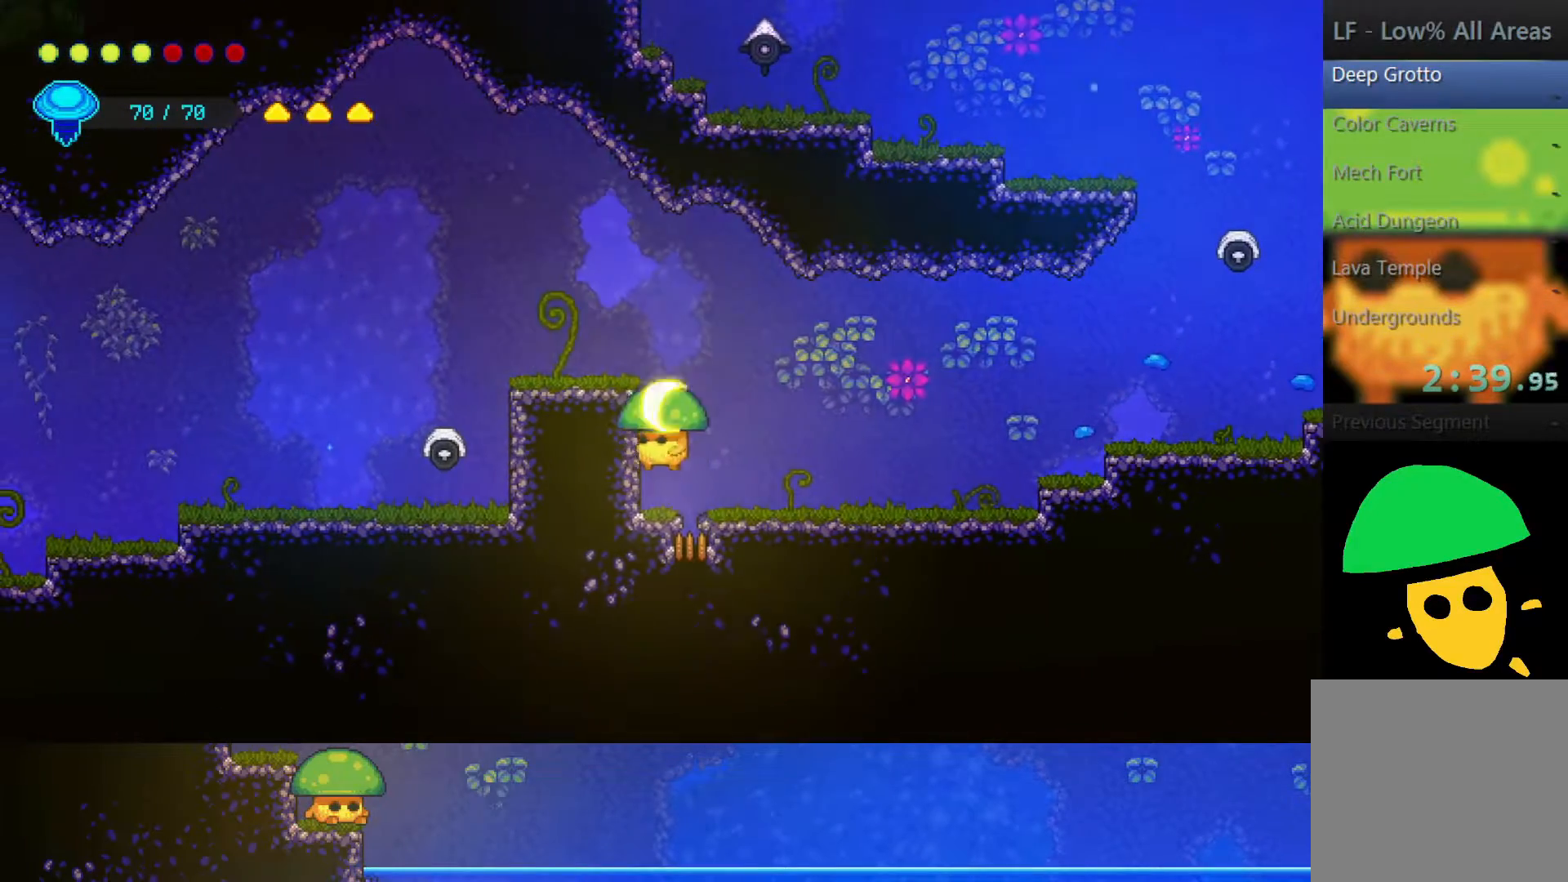
{"buttons": [], "left_stick": "down-left", "right_stick": "center", "events": [[100, "SQUARE", "down"], [150, "CROSS", "up"], [150, "SQUARE", "up"], [350, "SQUARE", "down"], [500, "SQUARE", "up"]]}
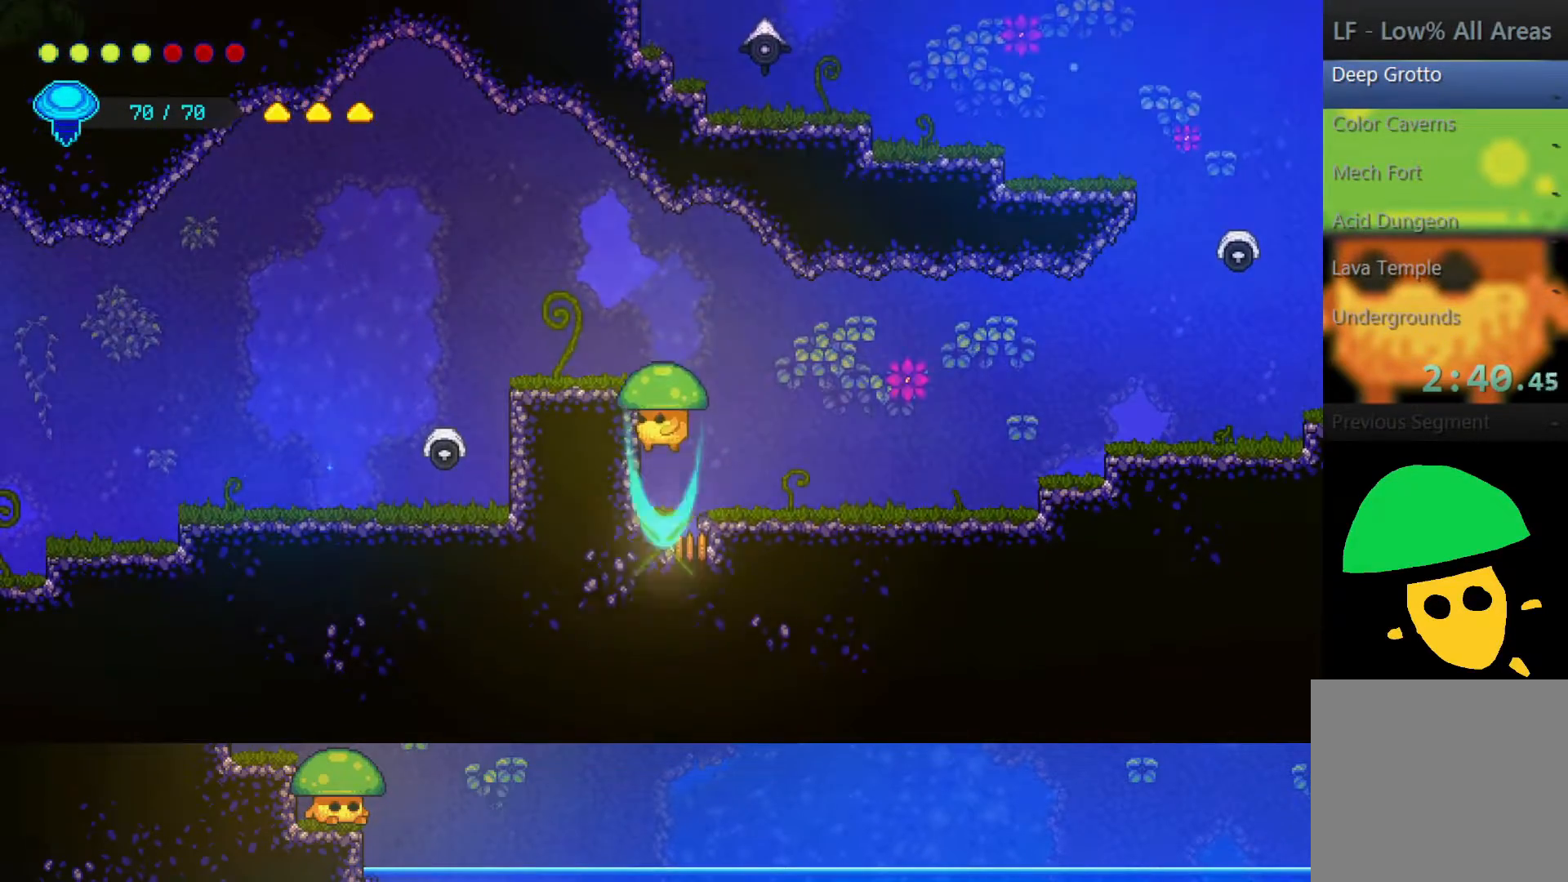
{"buttons": [], "left_stick": "down-left", "right_stick": "center", "events": [[150, "SQUARE", "down"], [300, "SQUARE", "up"]]}
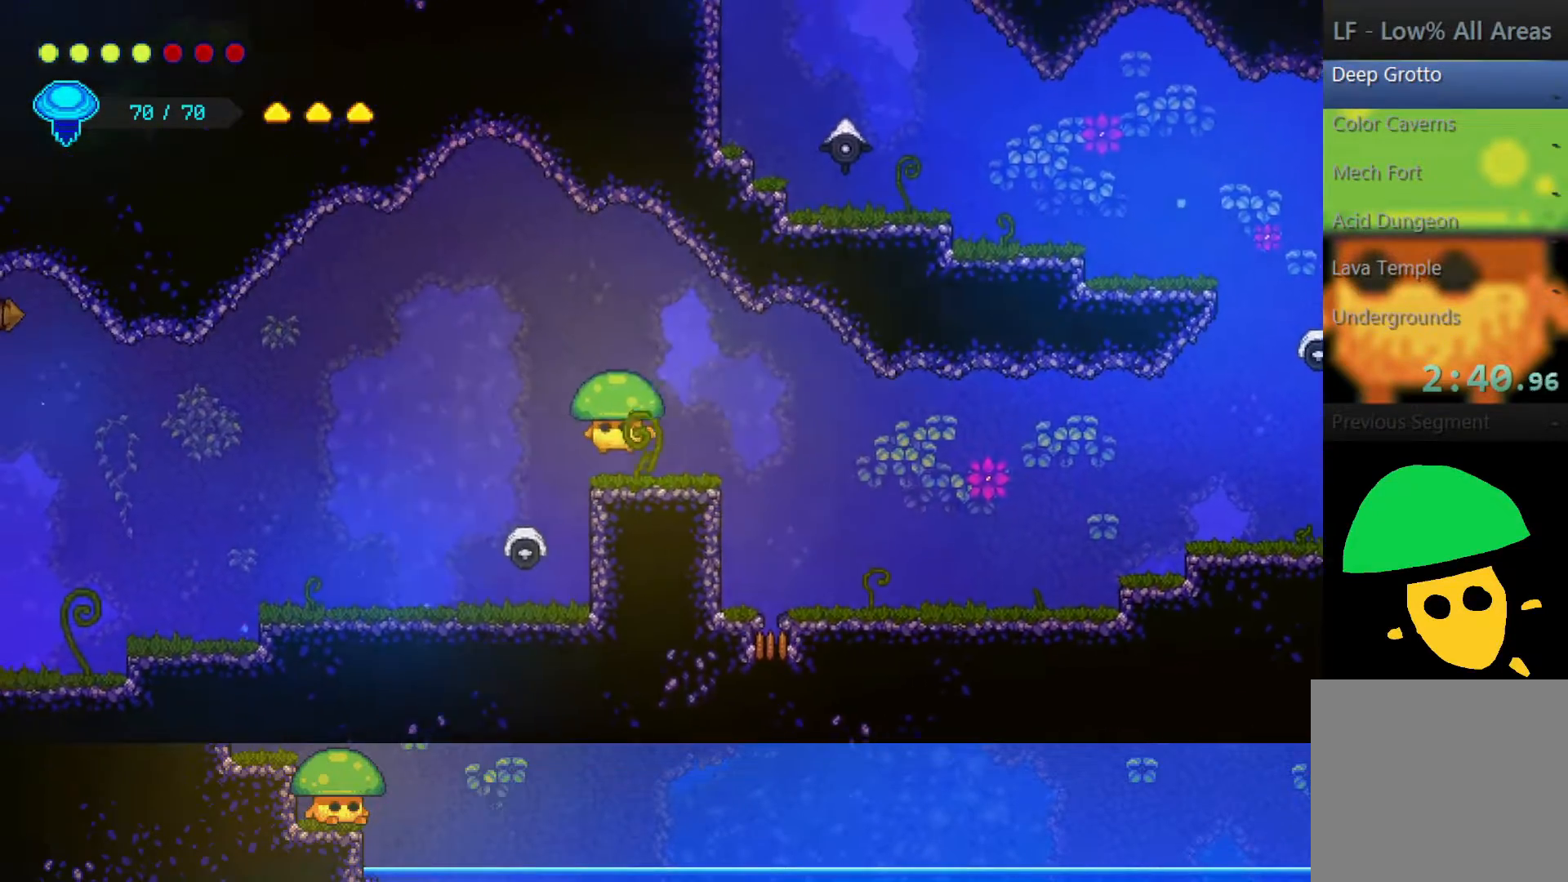
{"buttons": [], "left_stick": "left", "right_stick": "center", "events": [[67, "CROSS", "down"], [133, "left_stick", "left"], [217, "CROSS", "up"]]}
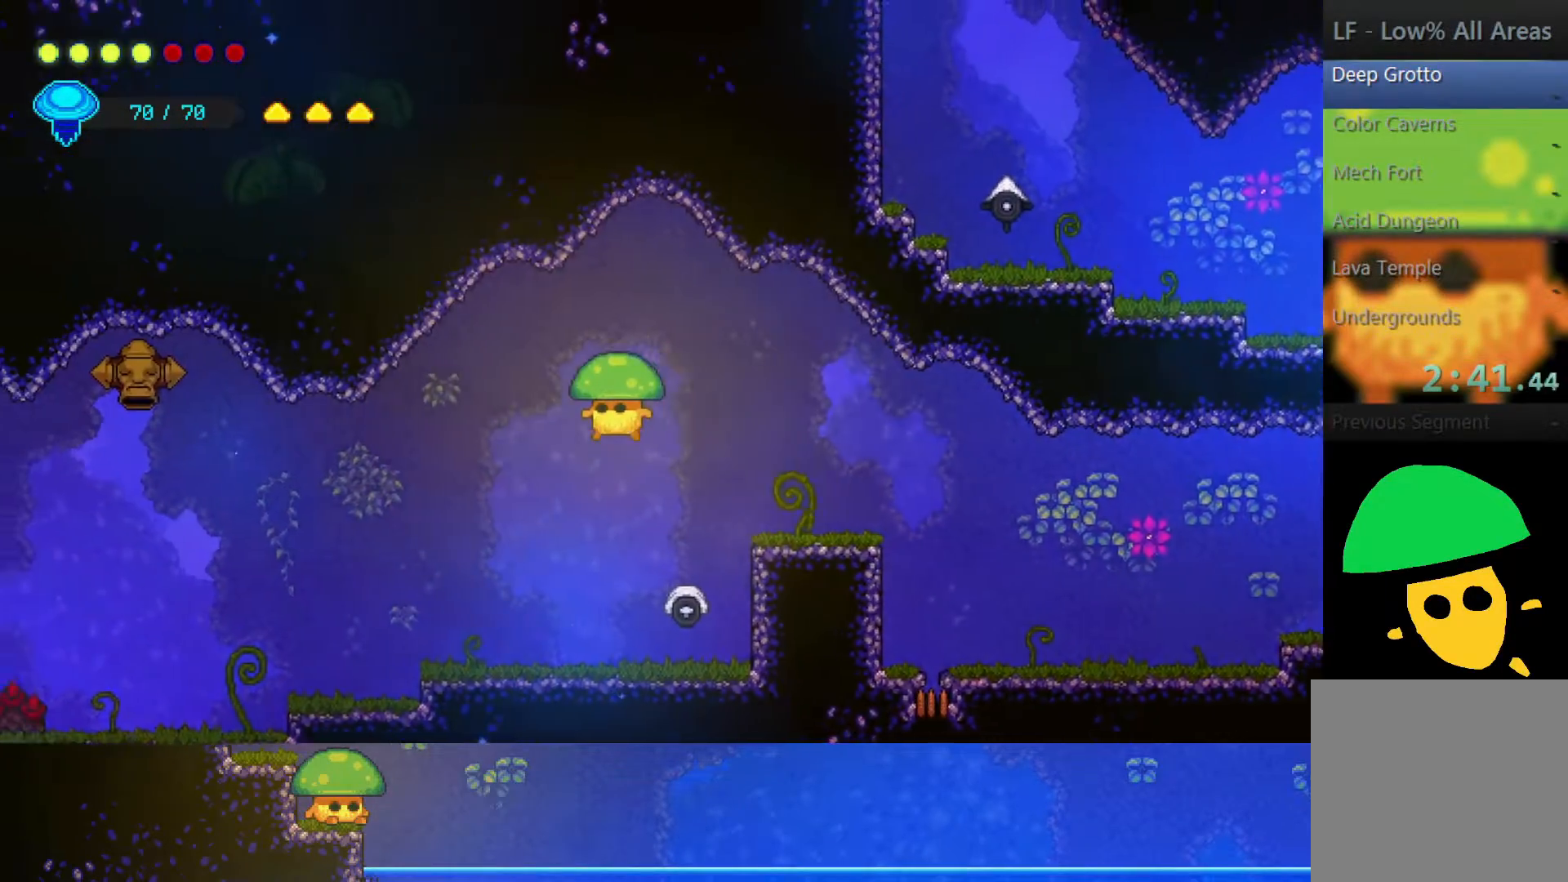
{"buttons": ["CROSS"], "left_stick": "left", "right_stick": "center", "events": [[467, "CROSS", "down"]]}
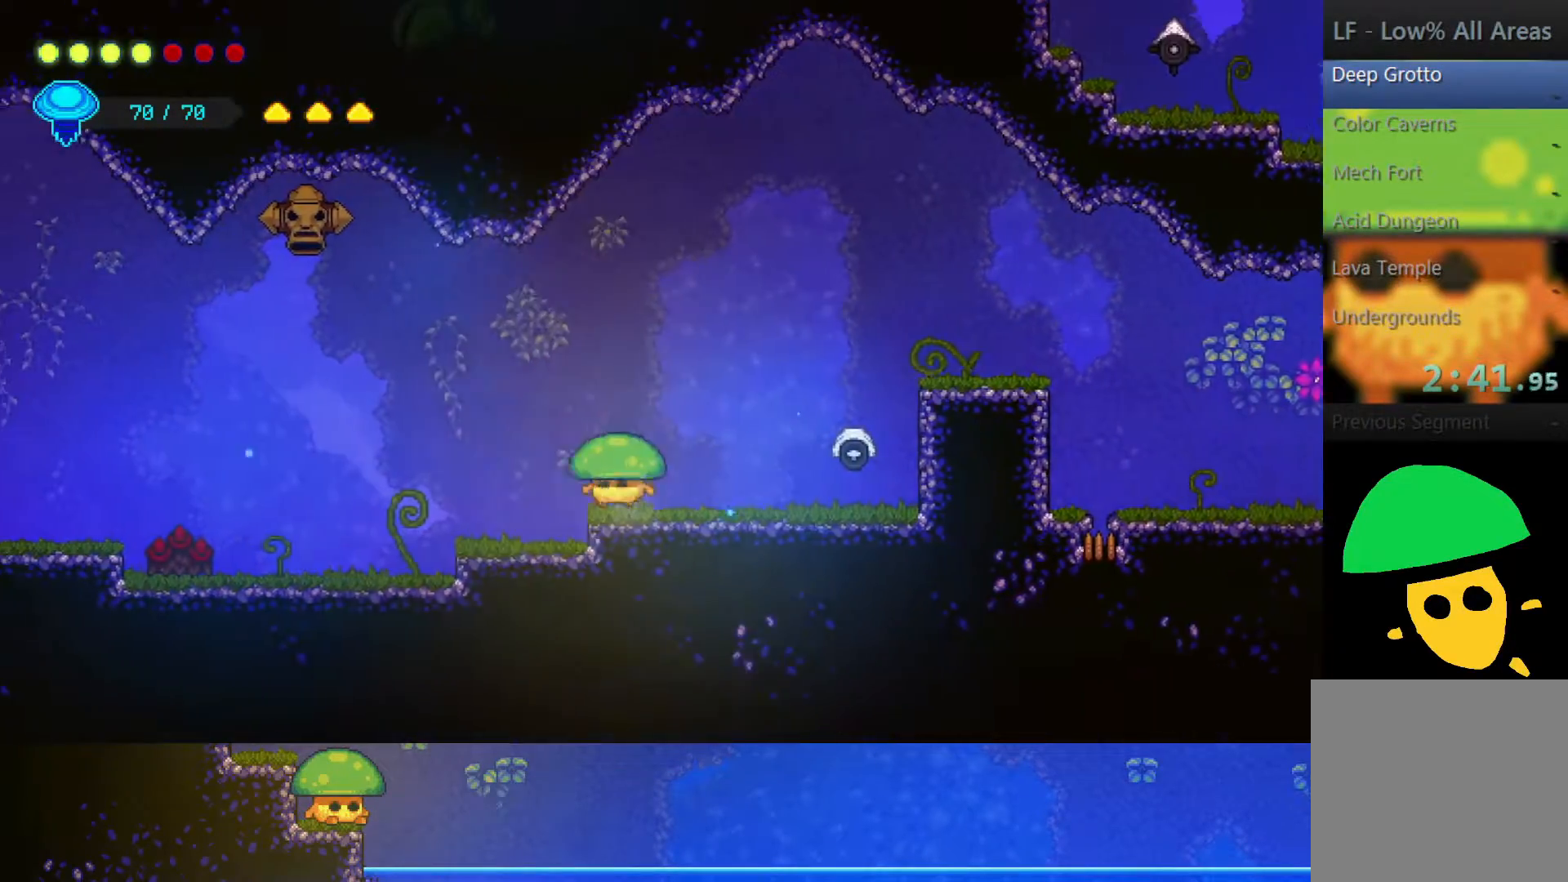
{"buttons": [], "left_stick": "left", "right_stick": "center", "events": [[17, "SQUARE", "down"], [100, "CROSS", "up"], [100, "SQUARE", "up"], [350, "SQUARE", "down"], [450, "SQUARE", "up"]]}
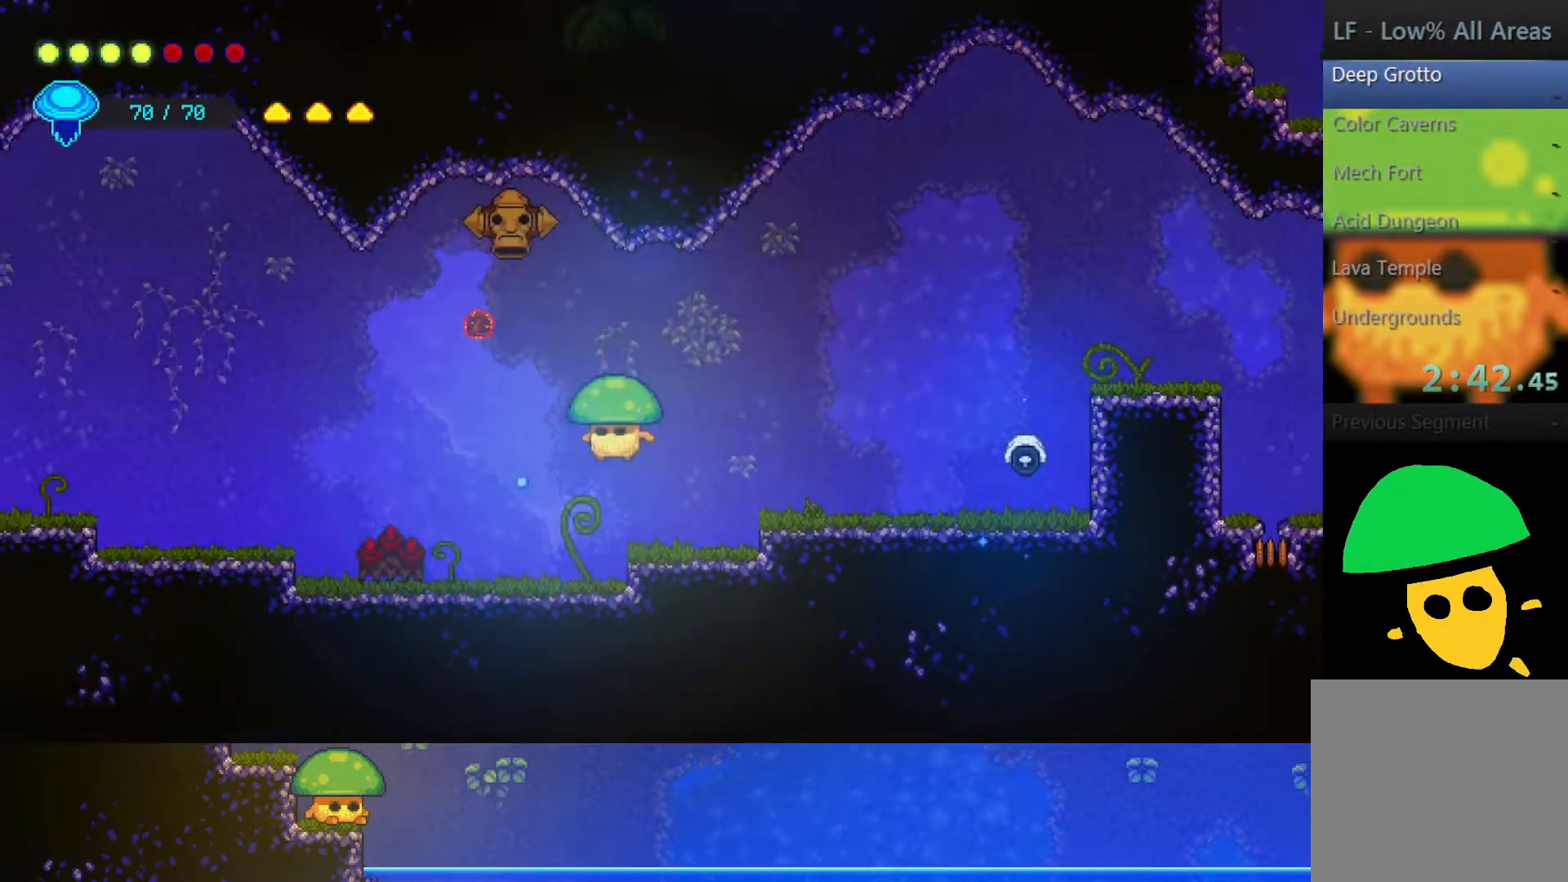
{"buttons": ["SQUARE"], "left_stick": "center", "right_stick": "center", "events": [[167, "SQUARE", "down"], [267, "SQUARE", "up"], [367, "left_stick", "center"], [450, "SQUARE", "down"]]}
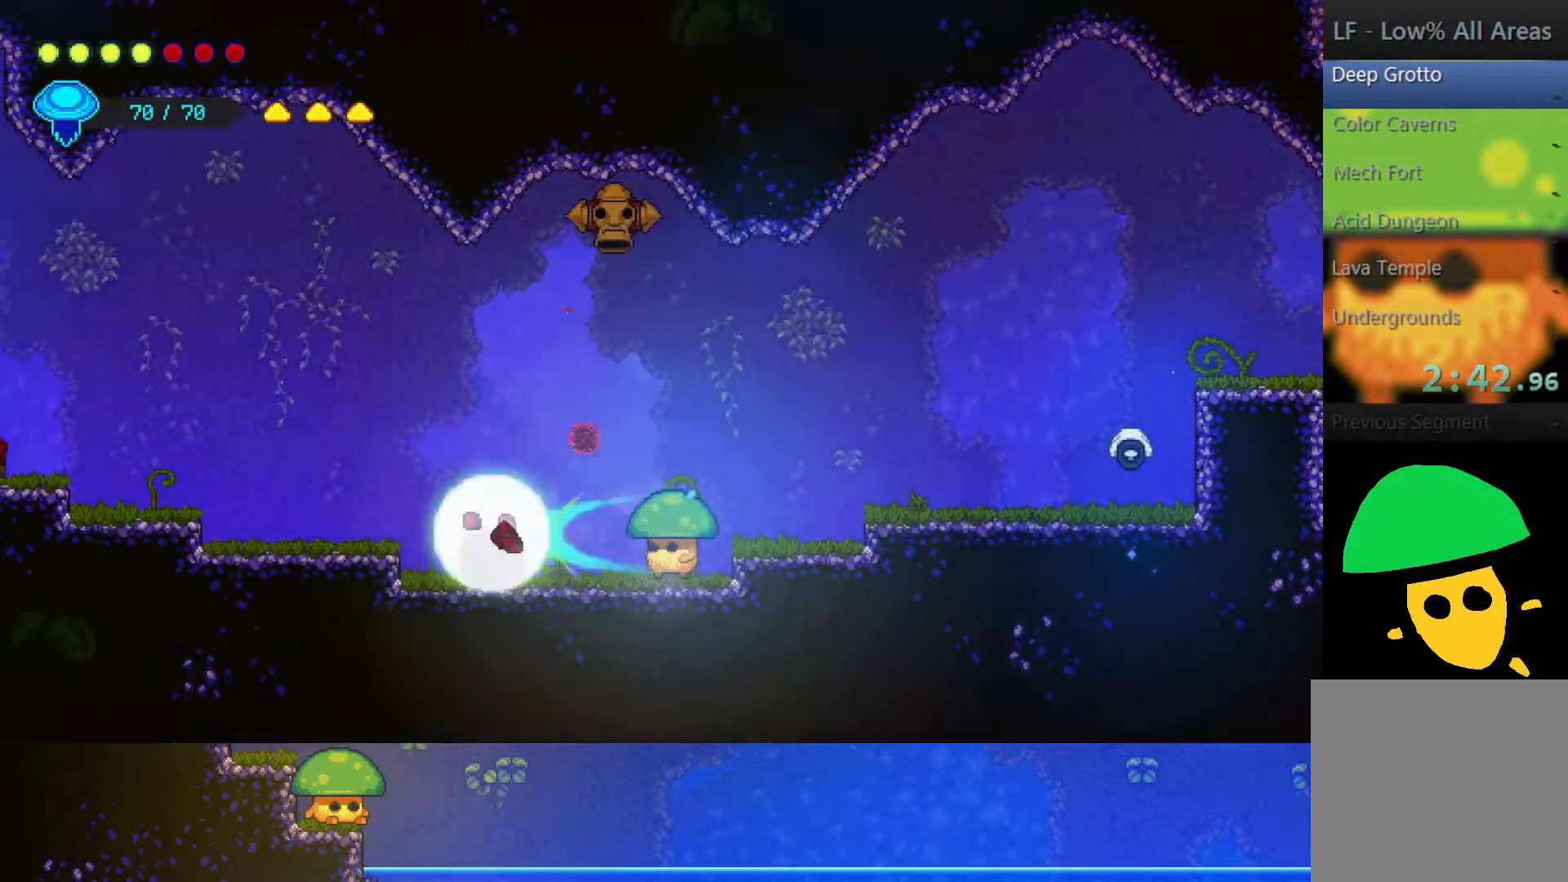
{"buttons": [], "left_stick": "left", "right_stick": "center", "events": [[67, "SQUARE", "up"], [250, "SQUARE", "down"], [350, "SQUARE", "up"], [367, "left_stick", "left"]]}
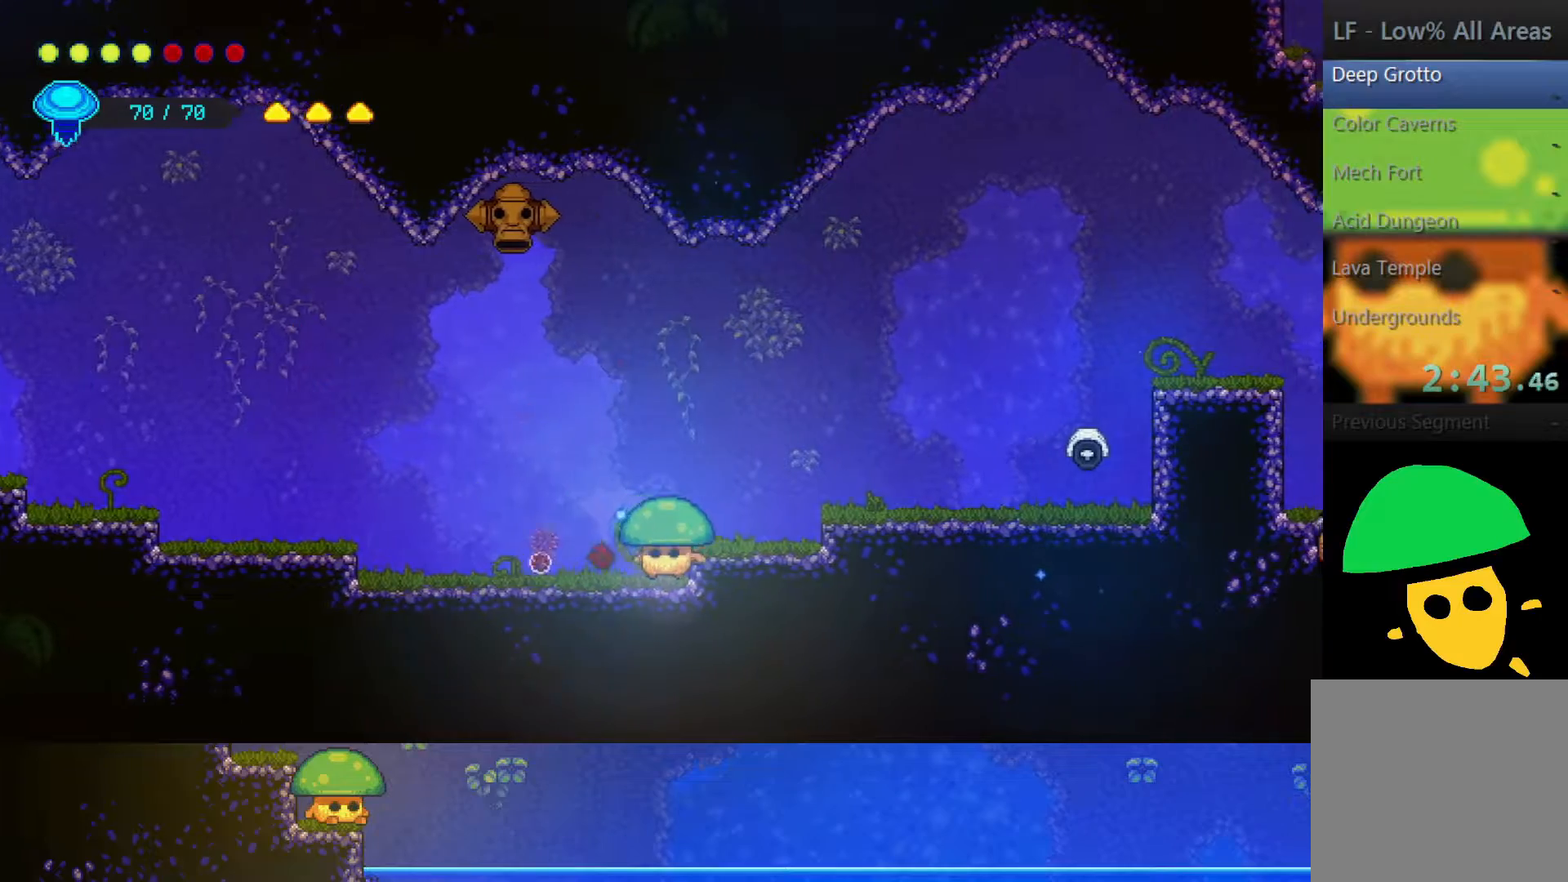
{"buttons": [], "left_stick": "left", "right_stick": "center", "events": [[50, "SQUARE", "down"], [150, "SQUARE", "up"]]}
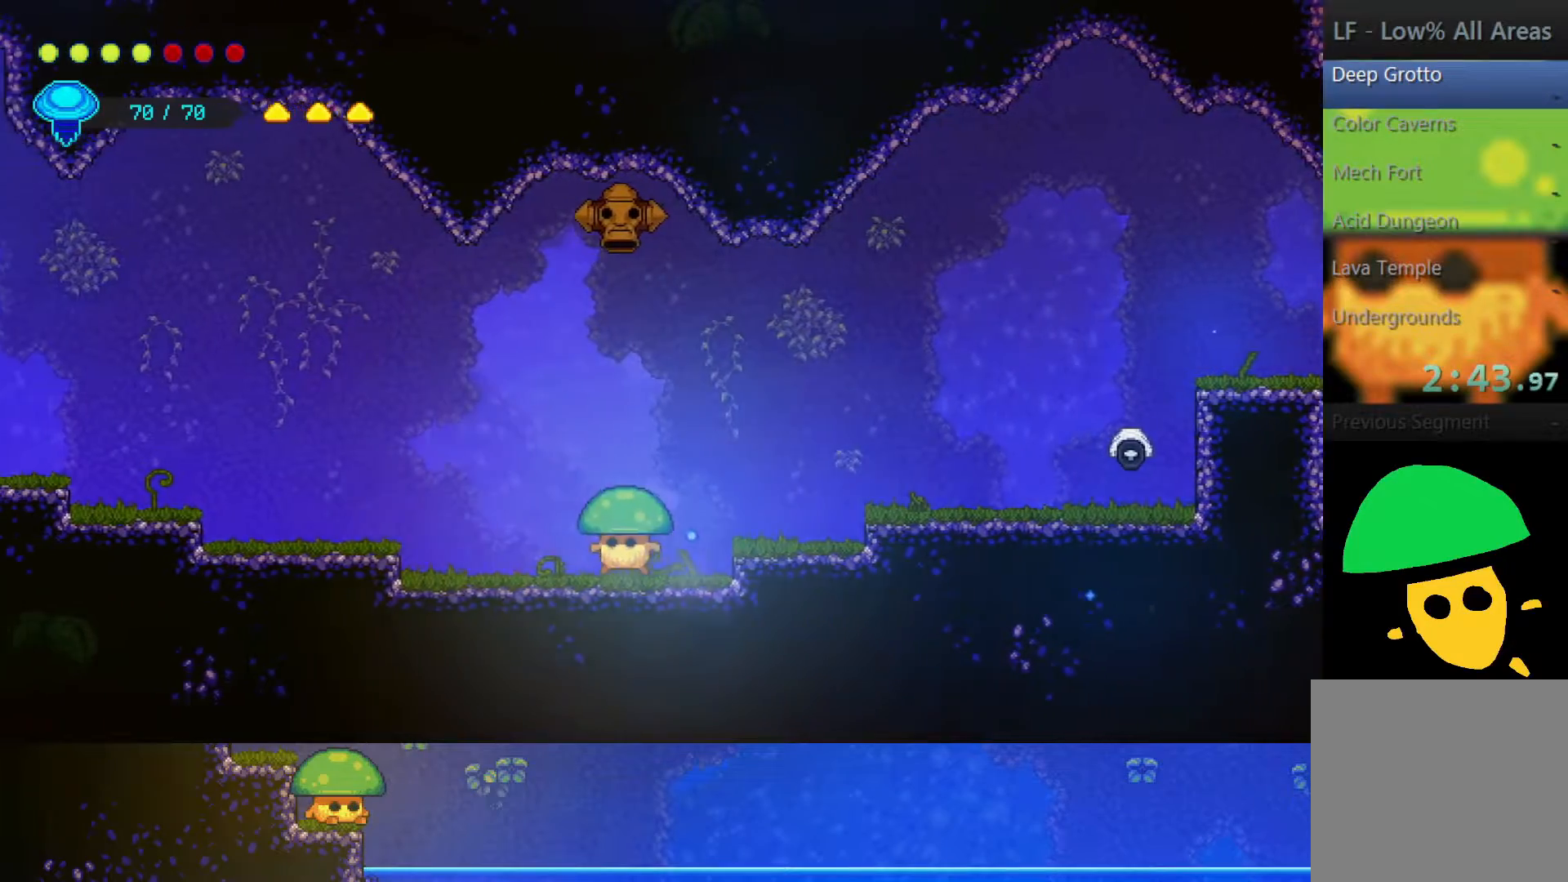
{"buttons": [], "left_stick": "left", "right_stick": "center", "events": [[250, "CROSS", "down"], [350, "CROSS", "up"]]}
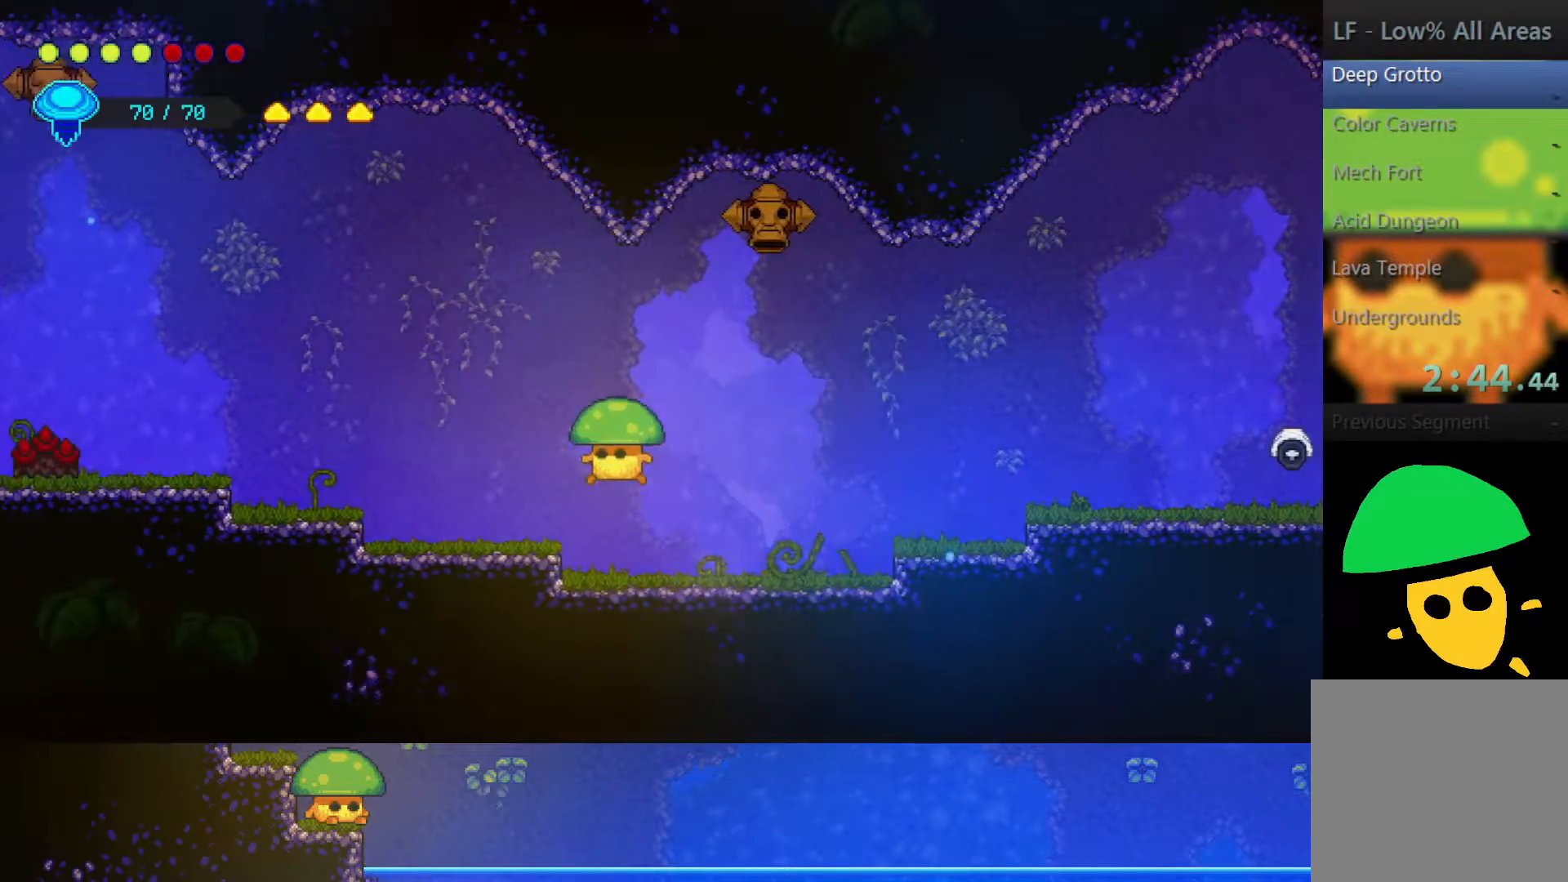
{"buttons": [], "left_stick": "left", "right_stick": "center", "events": [[400, "CROSS", "down"], [500, "CROSS", "up"]]}
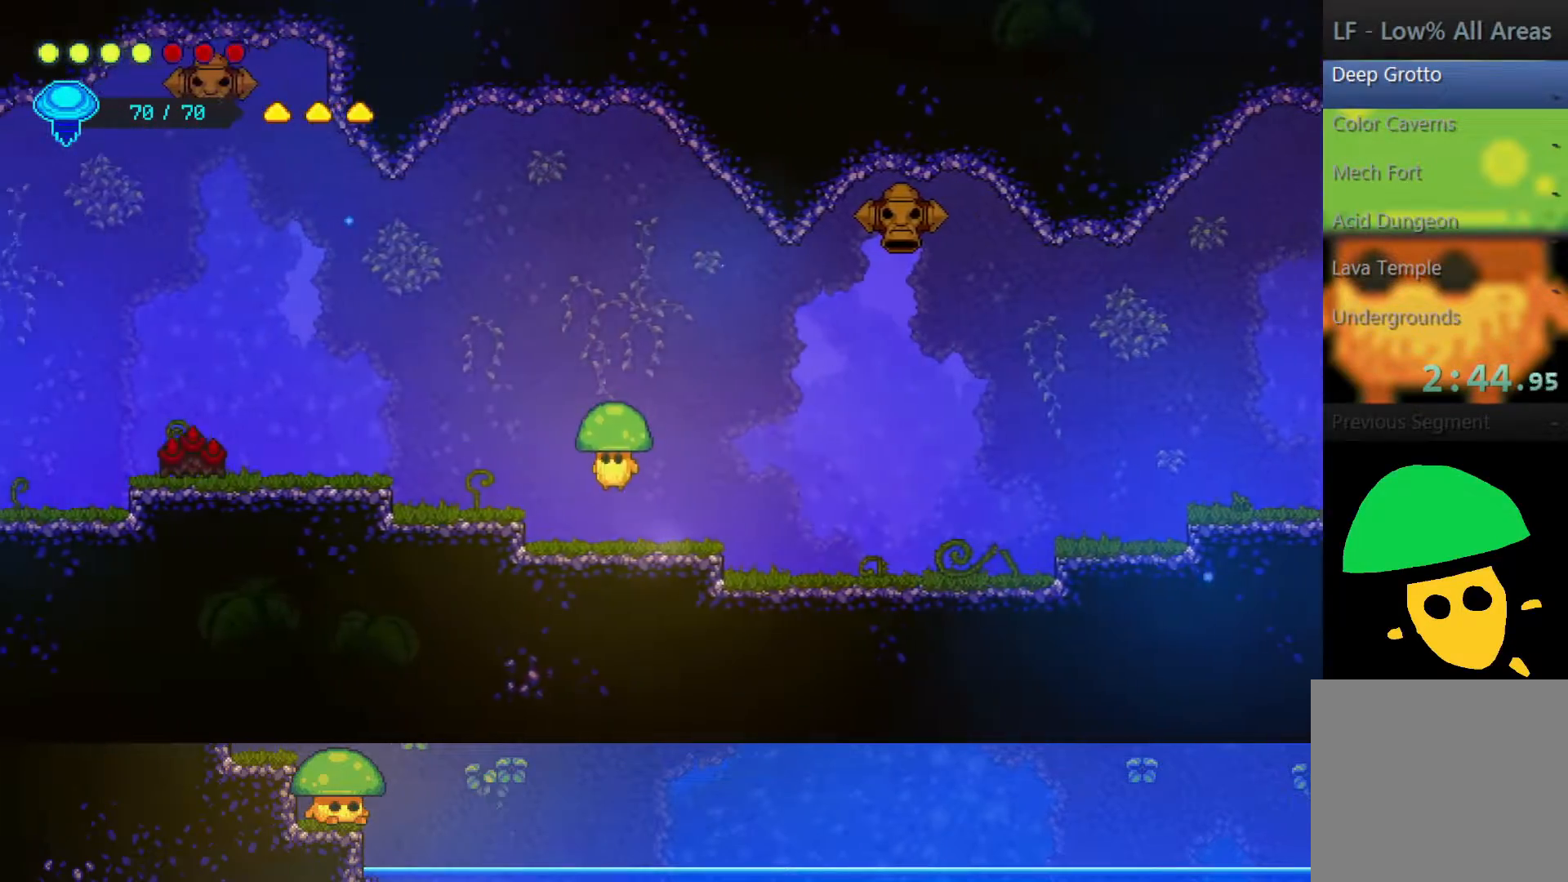
{"buttons": ["CROSS"], "left_stick": "left", "right_stick": "center", "events": [[417, "CROSS", "down"]]}
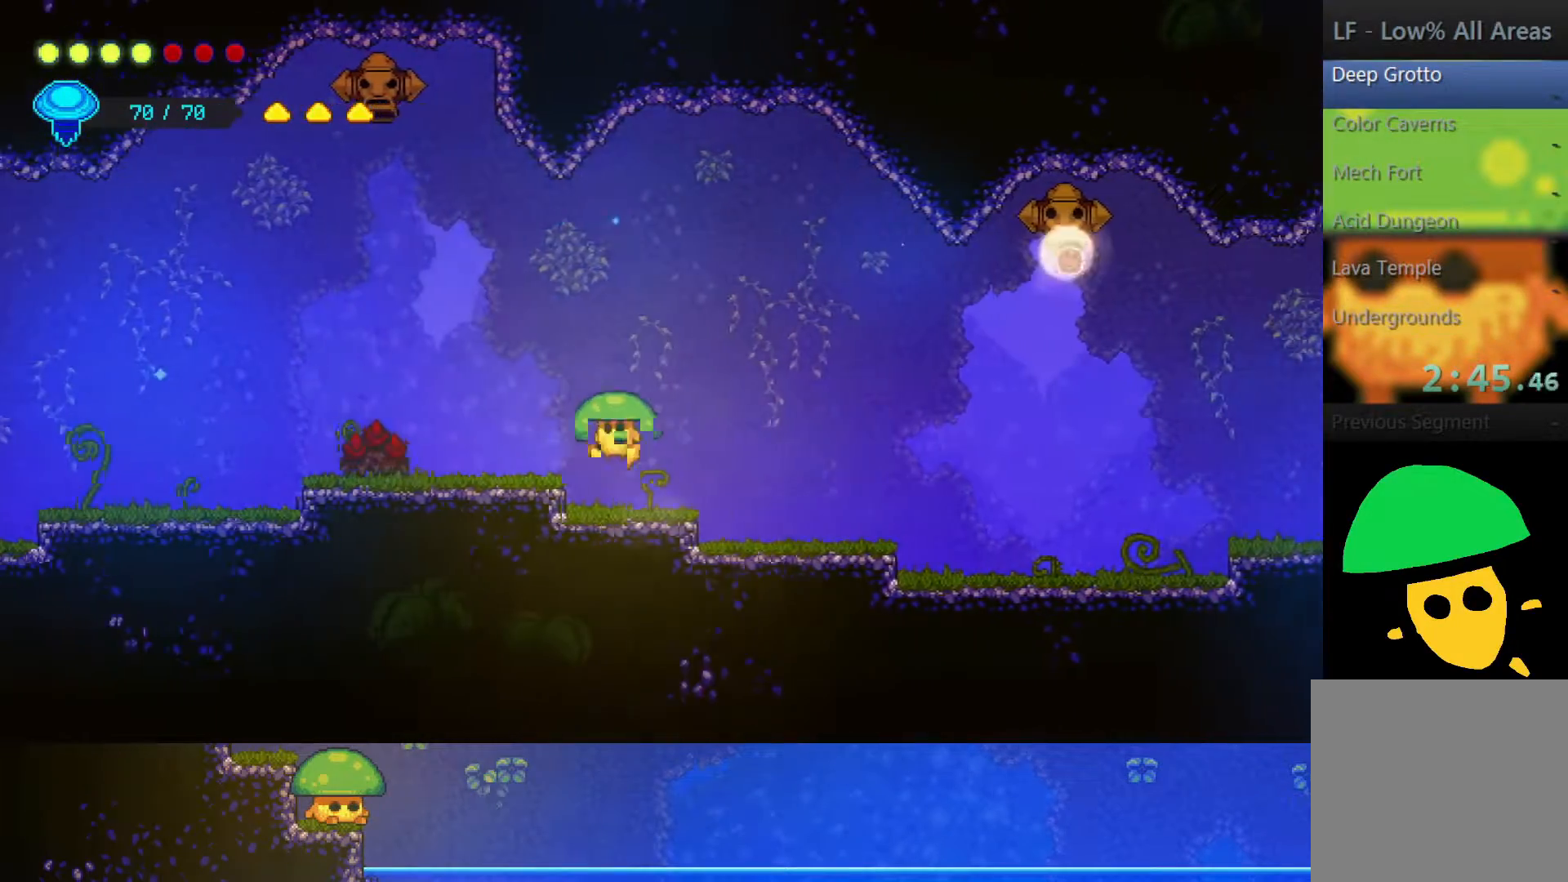
{"buttons": ["SQUARE"], "left_stick": "down-left", "right_stick": "center", "events": [[33, "left_stick", "down-left"], [300, "CROSS", "up"], [450, "SQUARE", "down"]]}
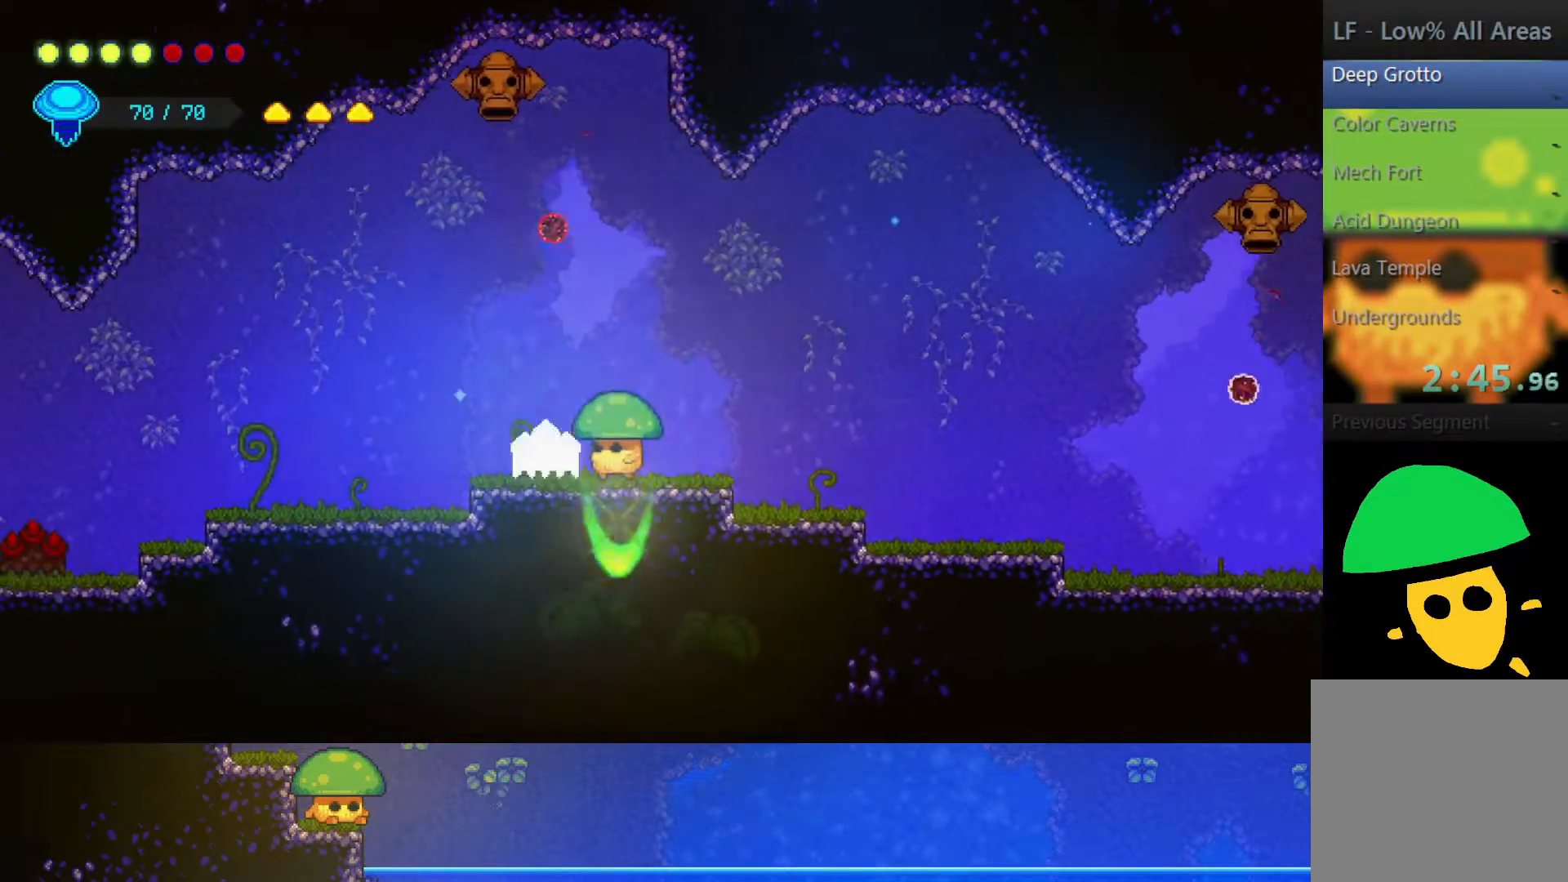
{"buttons": [], "left_stick": "down-left", "right_stick": "center", "events": [[67, "CROSS", "down"], [250, "CROSS", "up"], [317, "SQUARE", "up"]]}
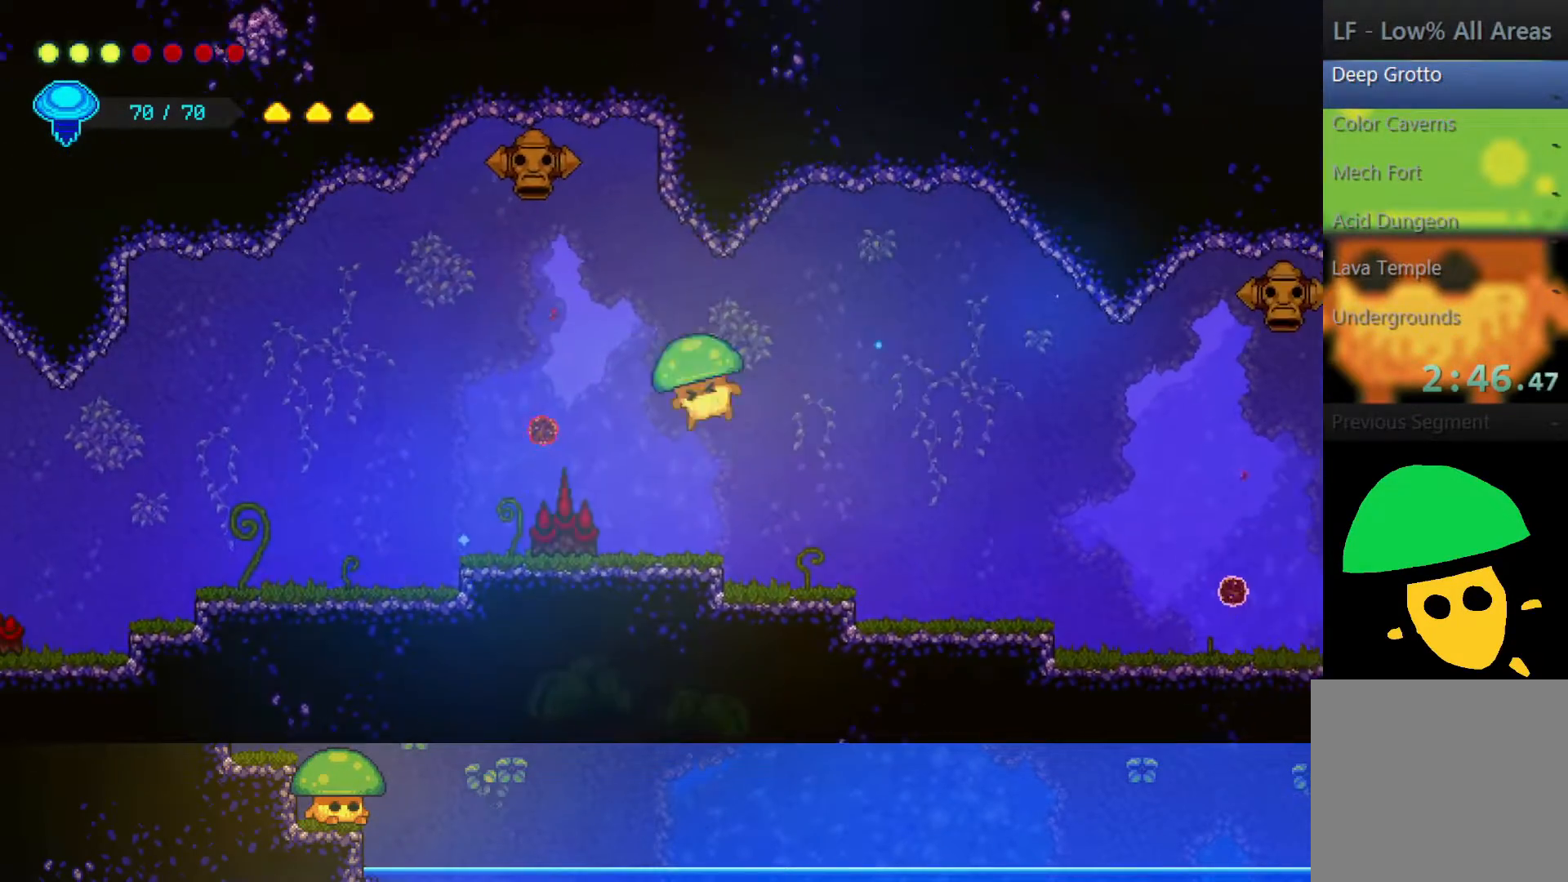
{"buttons": ["SQUARE"], "left_stick": "down-left", "right_stick": "center", "events": [[300, "CROSS", "down"], [400, "SQUARE", "down"], [467, "CROSS", "up"]]}
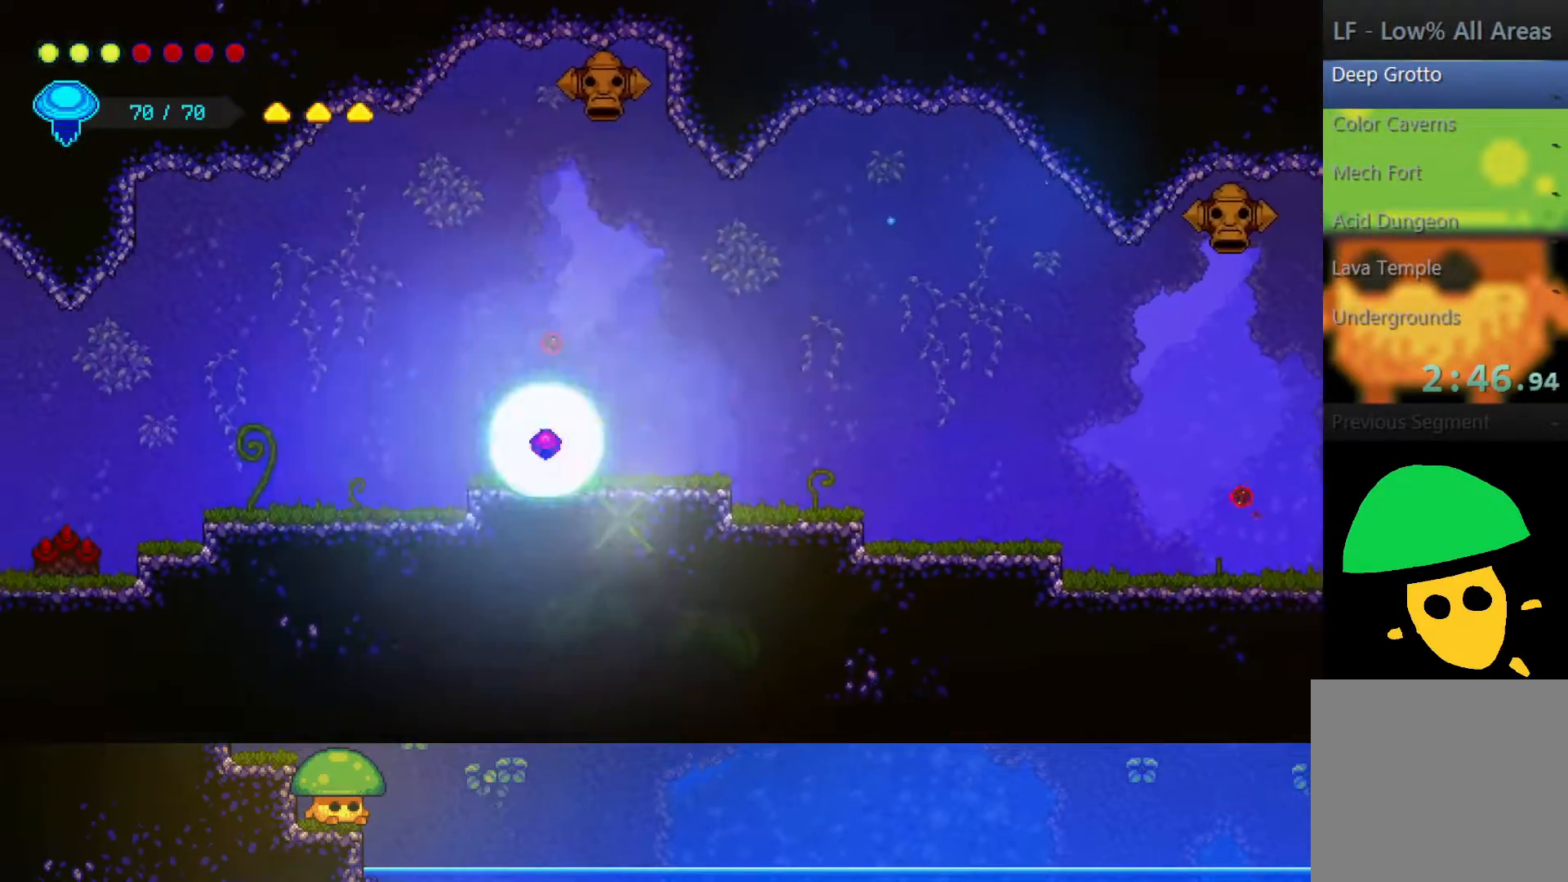
{"buttons": [], "left_stick": "down-left", "right_stick": "center", "events": [[50, "SQUARE", "up"], [150, "SQUARE", "down"], [300, "SQUARE", "up"]]}
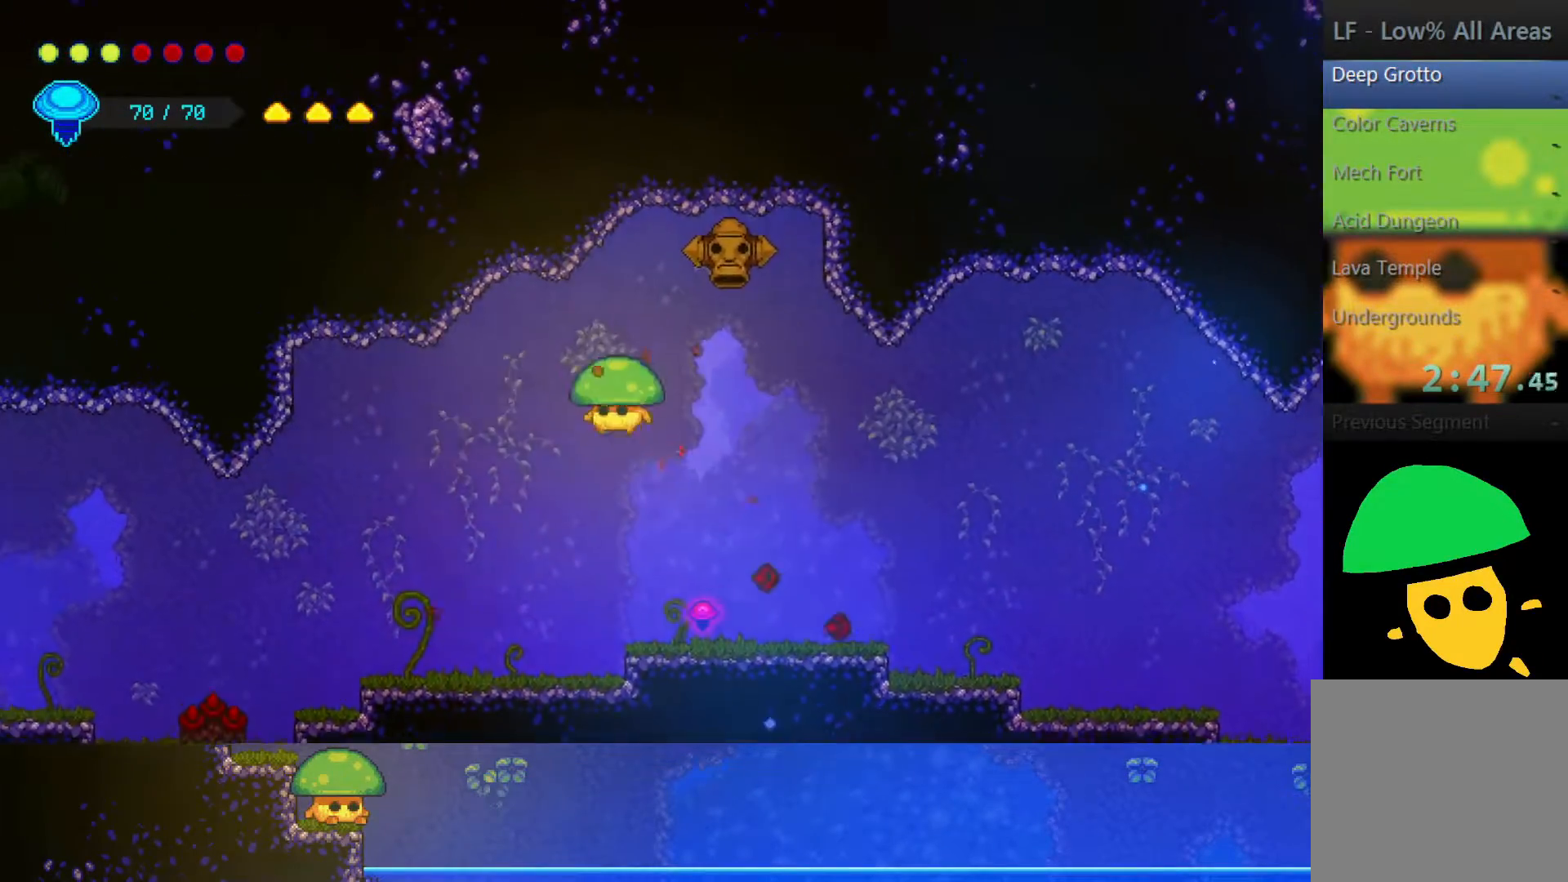
{"buttons": [], "left_stick": "down-left", "right_stick": "center", "events": []}
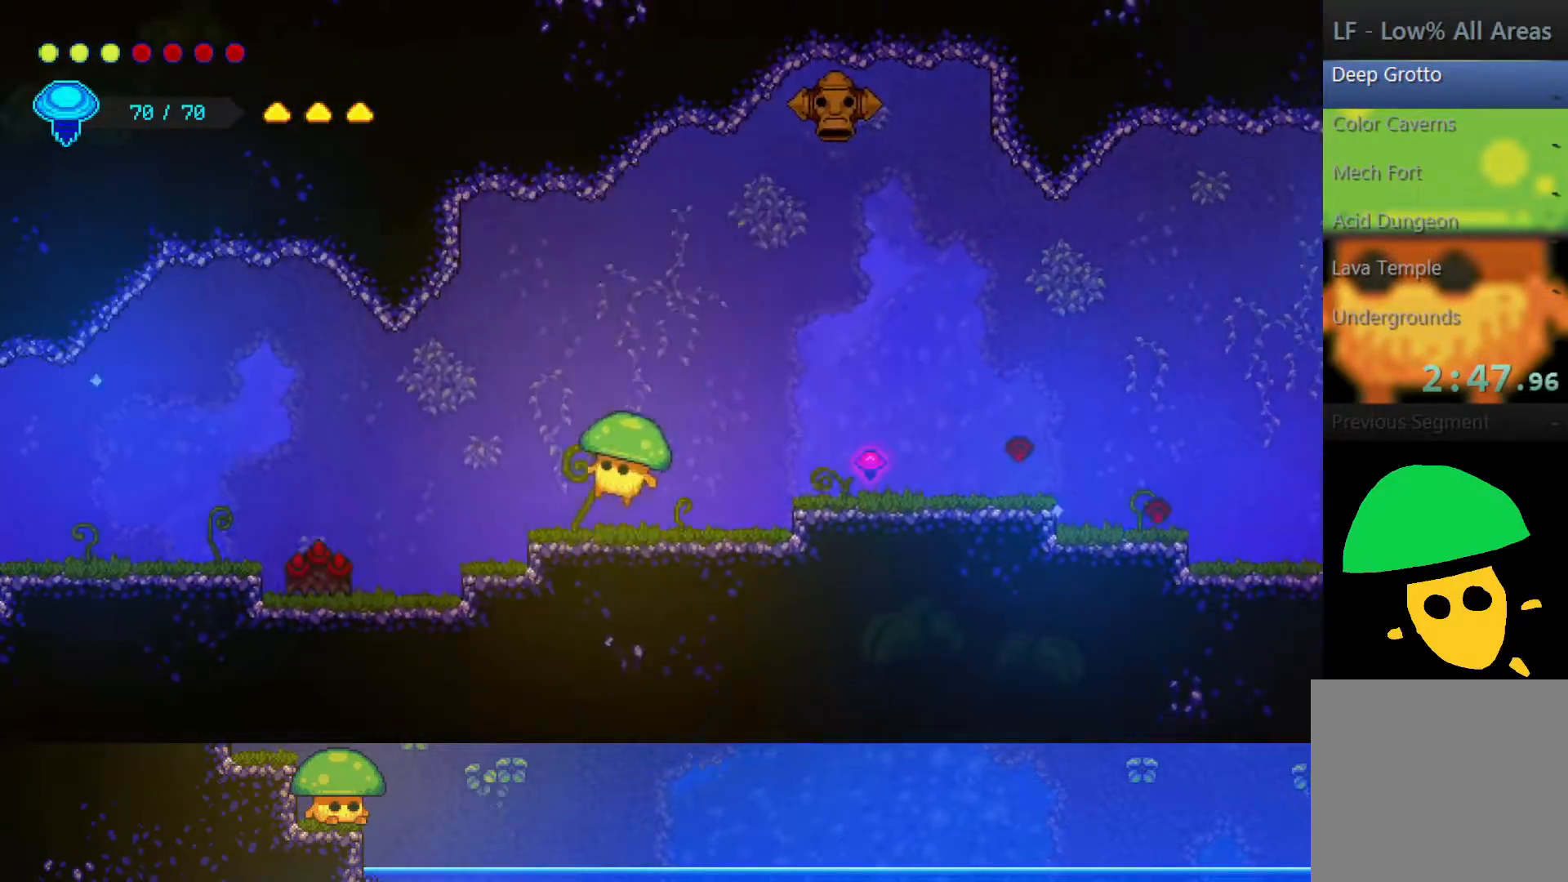
{"buttons": [], "left_stick": "down-left", "right_stick": "center", "events": [[67, "CROSS", "down"], [200, "CROSS", "up"]]}
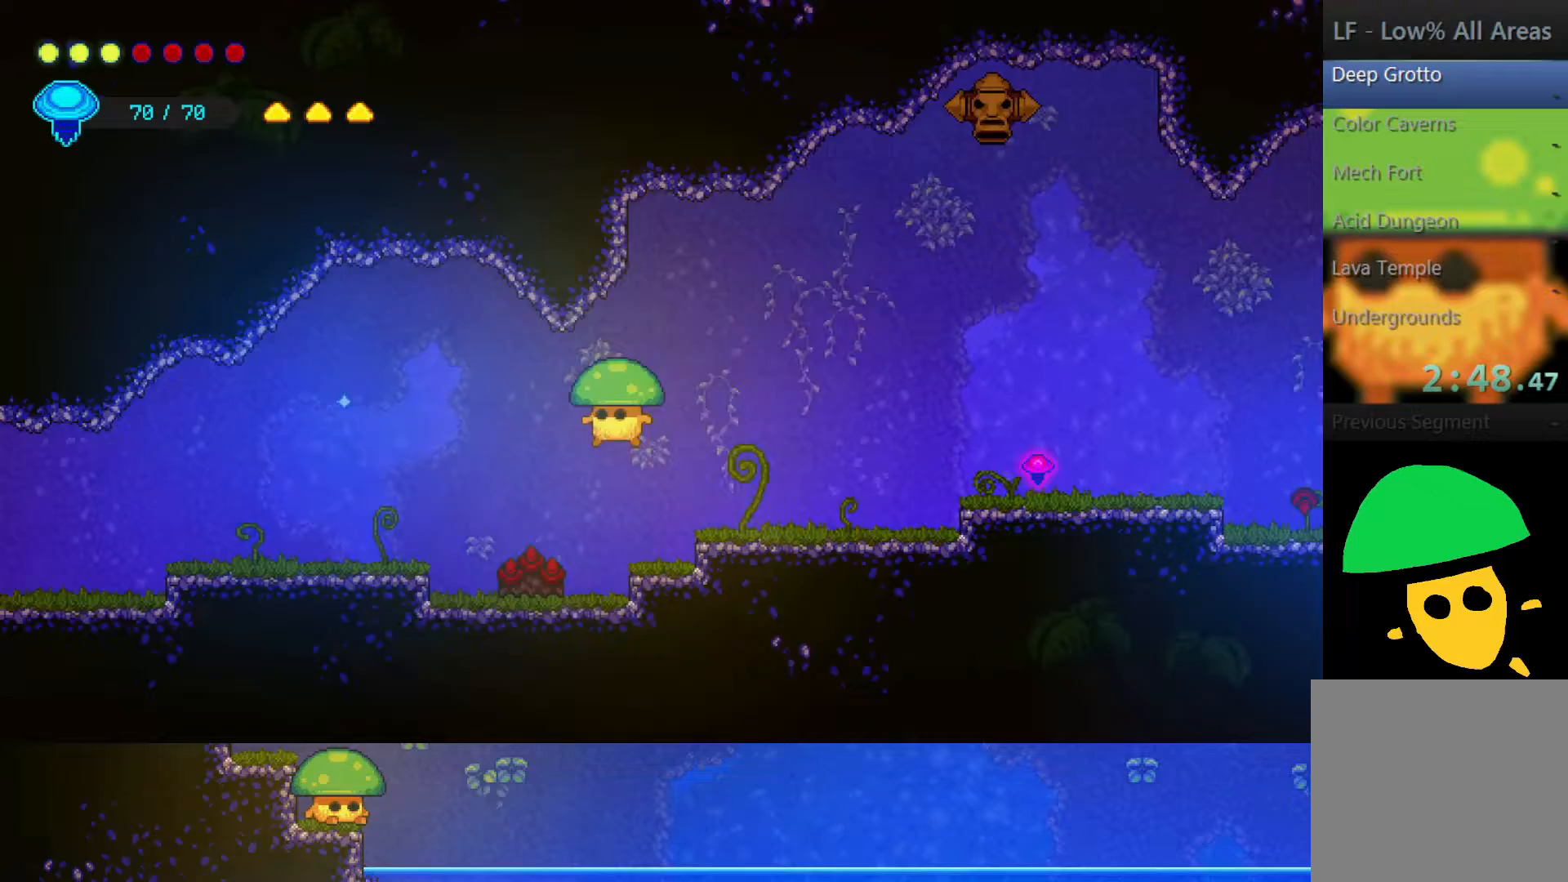
{"buttons": [], "left_stick": "down-left", "right_stick": "center", "events": [[150, "SQUARE", "down"], [250, "SQUARE", "up"]]}
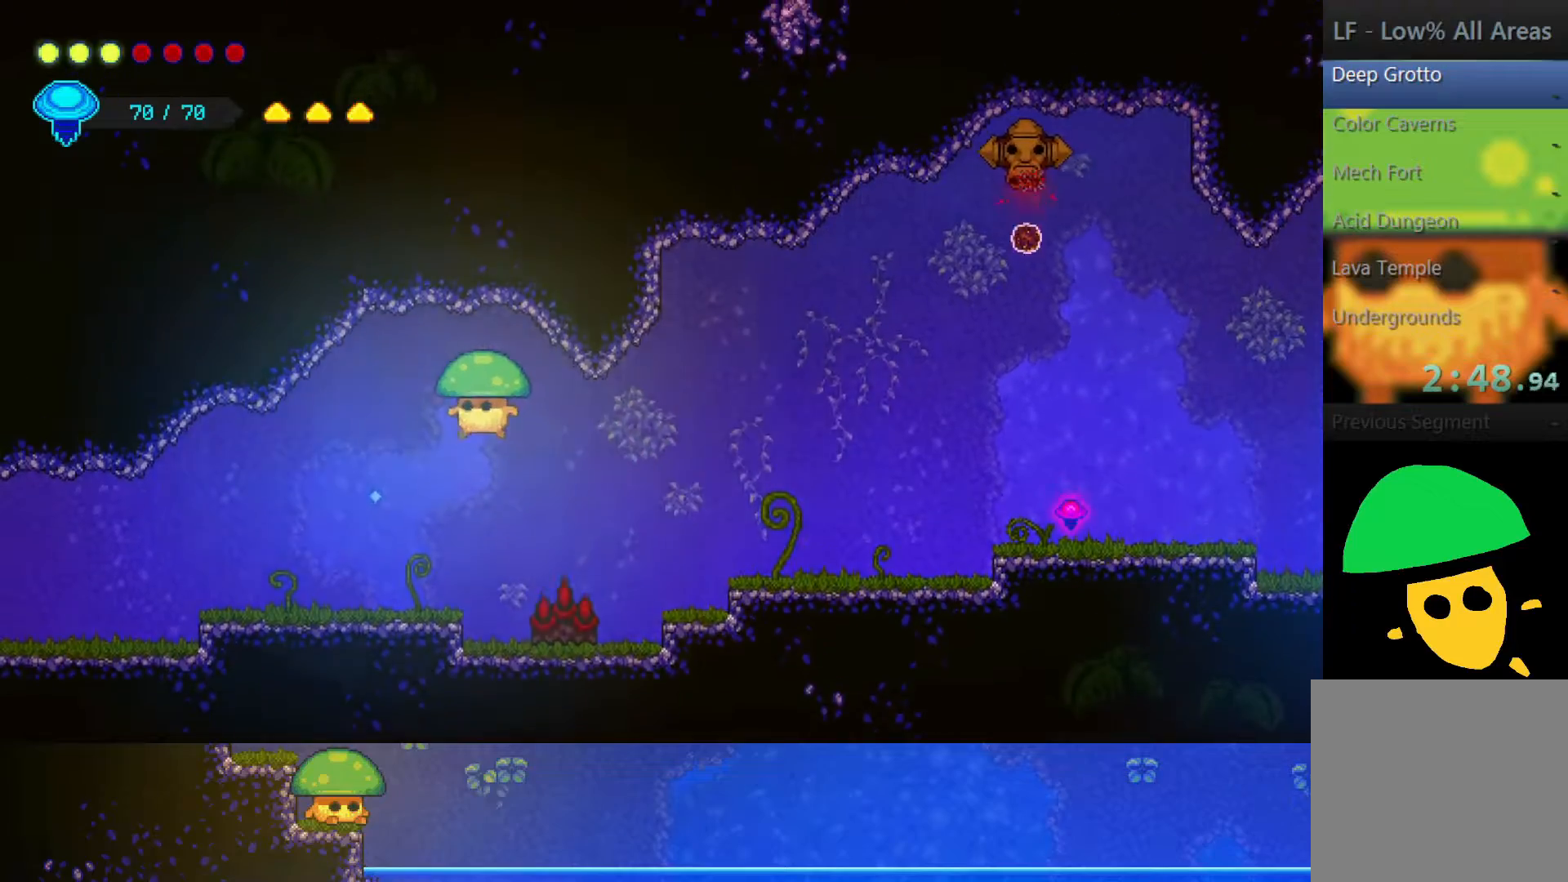
{"buttons": [], "left_stick": "left", "right_stick": "center", "events": [[167, "left_stick", "left"], [450, "CROSS", "down"], [500, "CROSS", "up"]]}
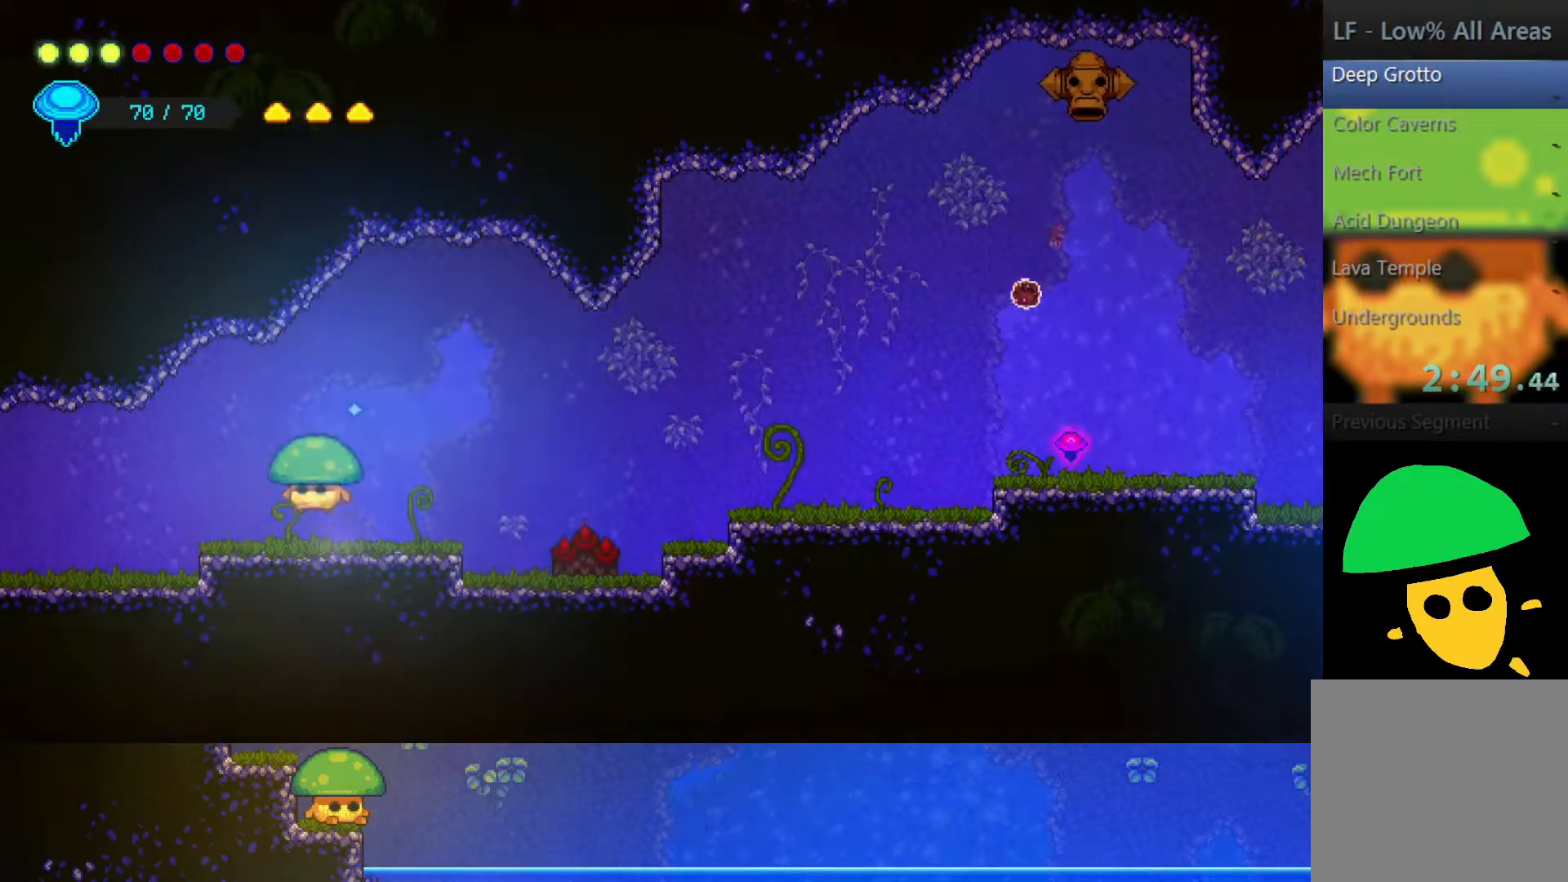
{"buttons": [], "left_stick": "left", "right_stick": "center", "events": []}
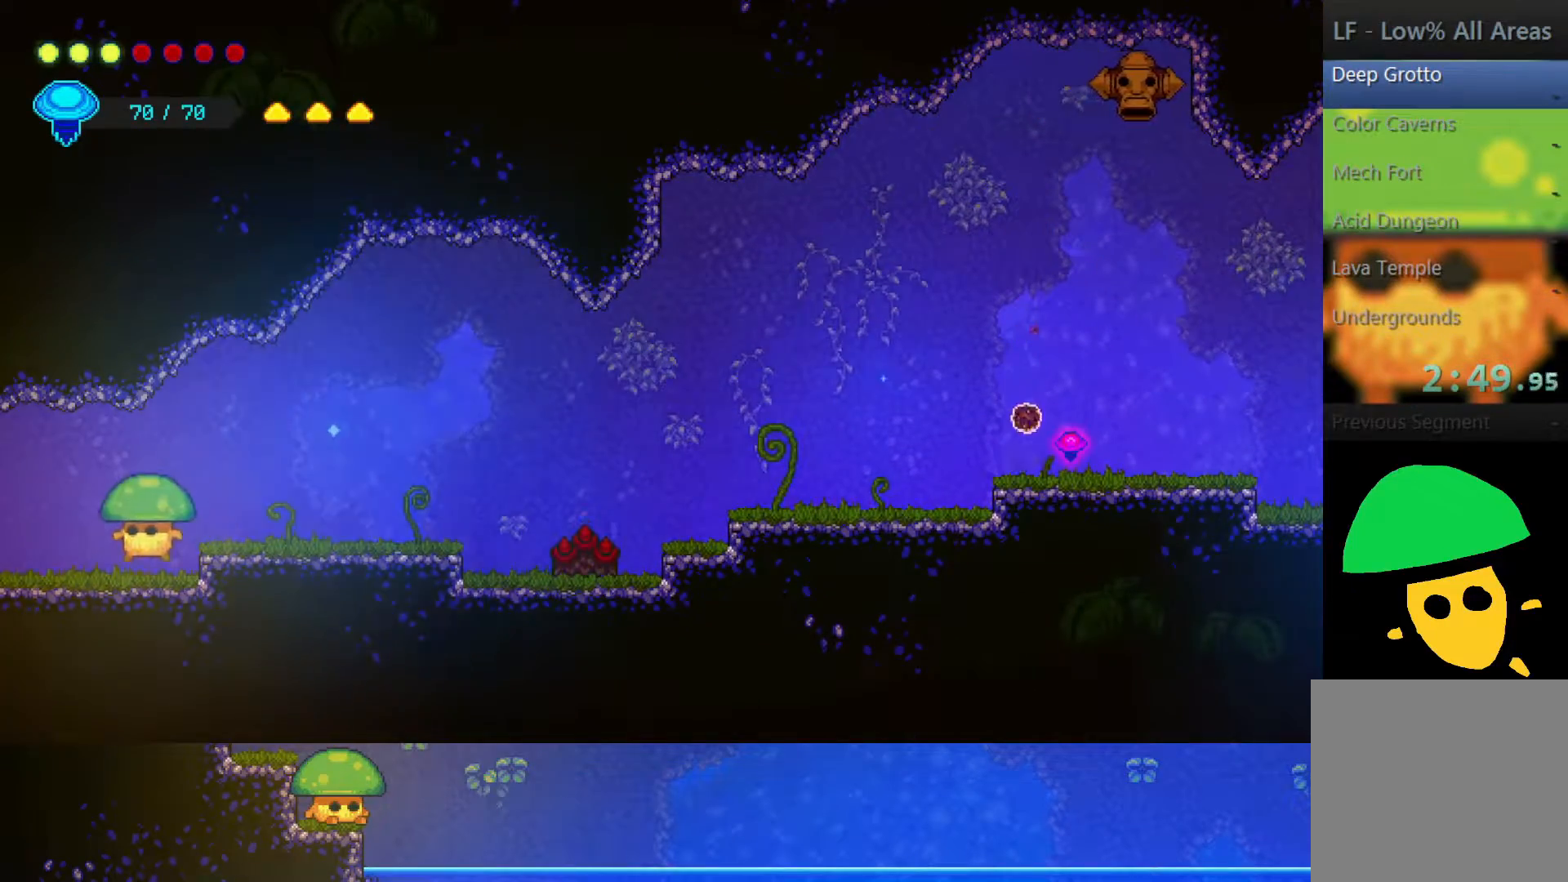
{"buttons": [], "left_stick": "left", "right_stick": "center", "events": []}
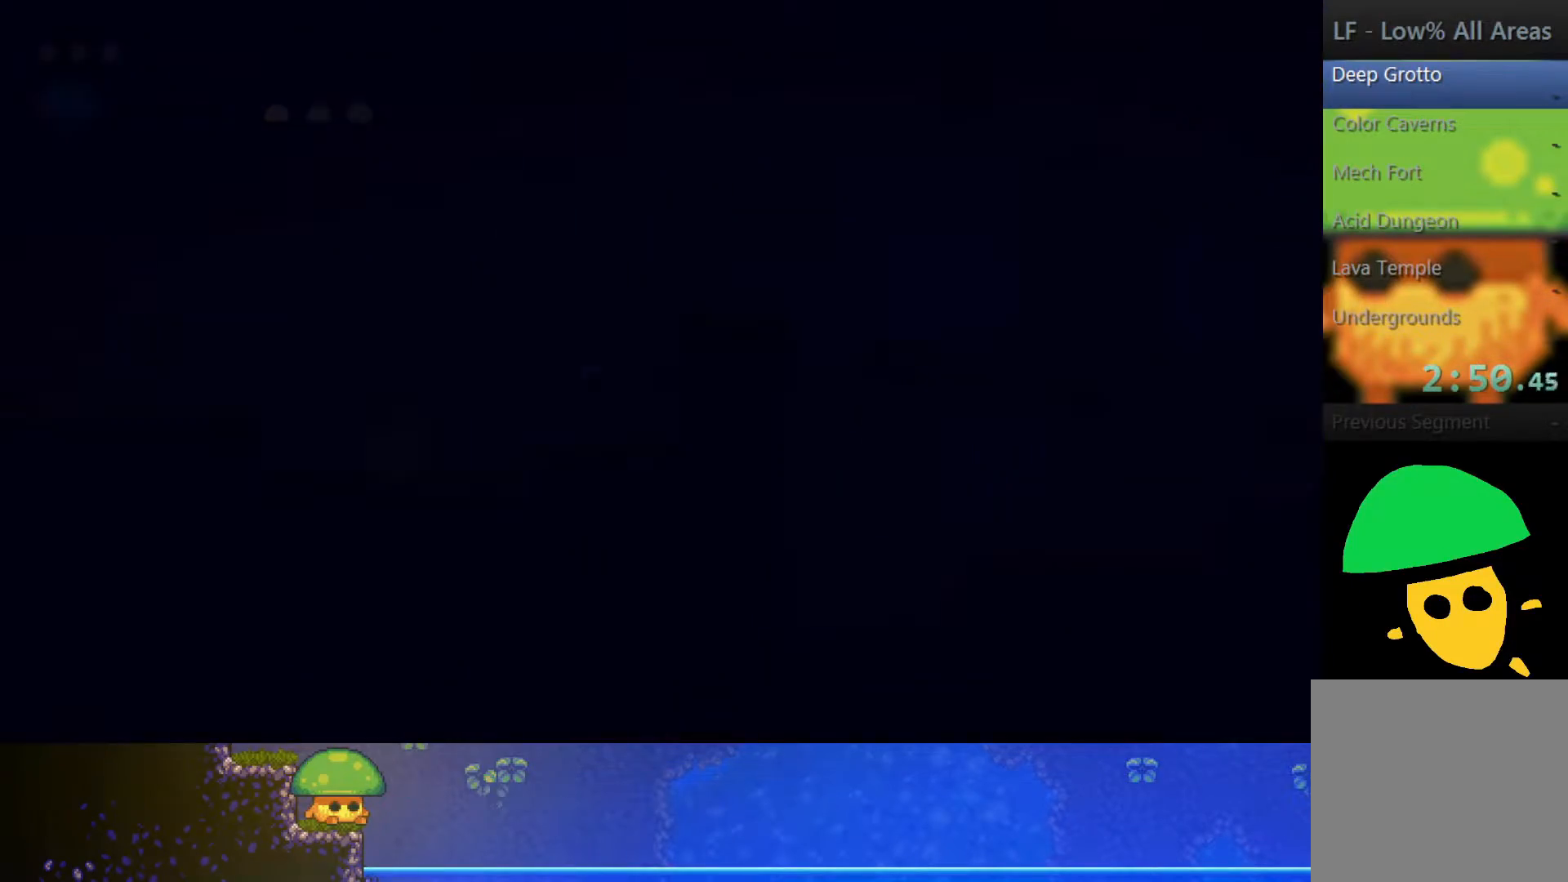
{"buttons": ["CROSS"], "left_stick": "left", "right_stick": "center", "events": [[467, "CROSS", "down"]]}
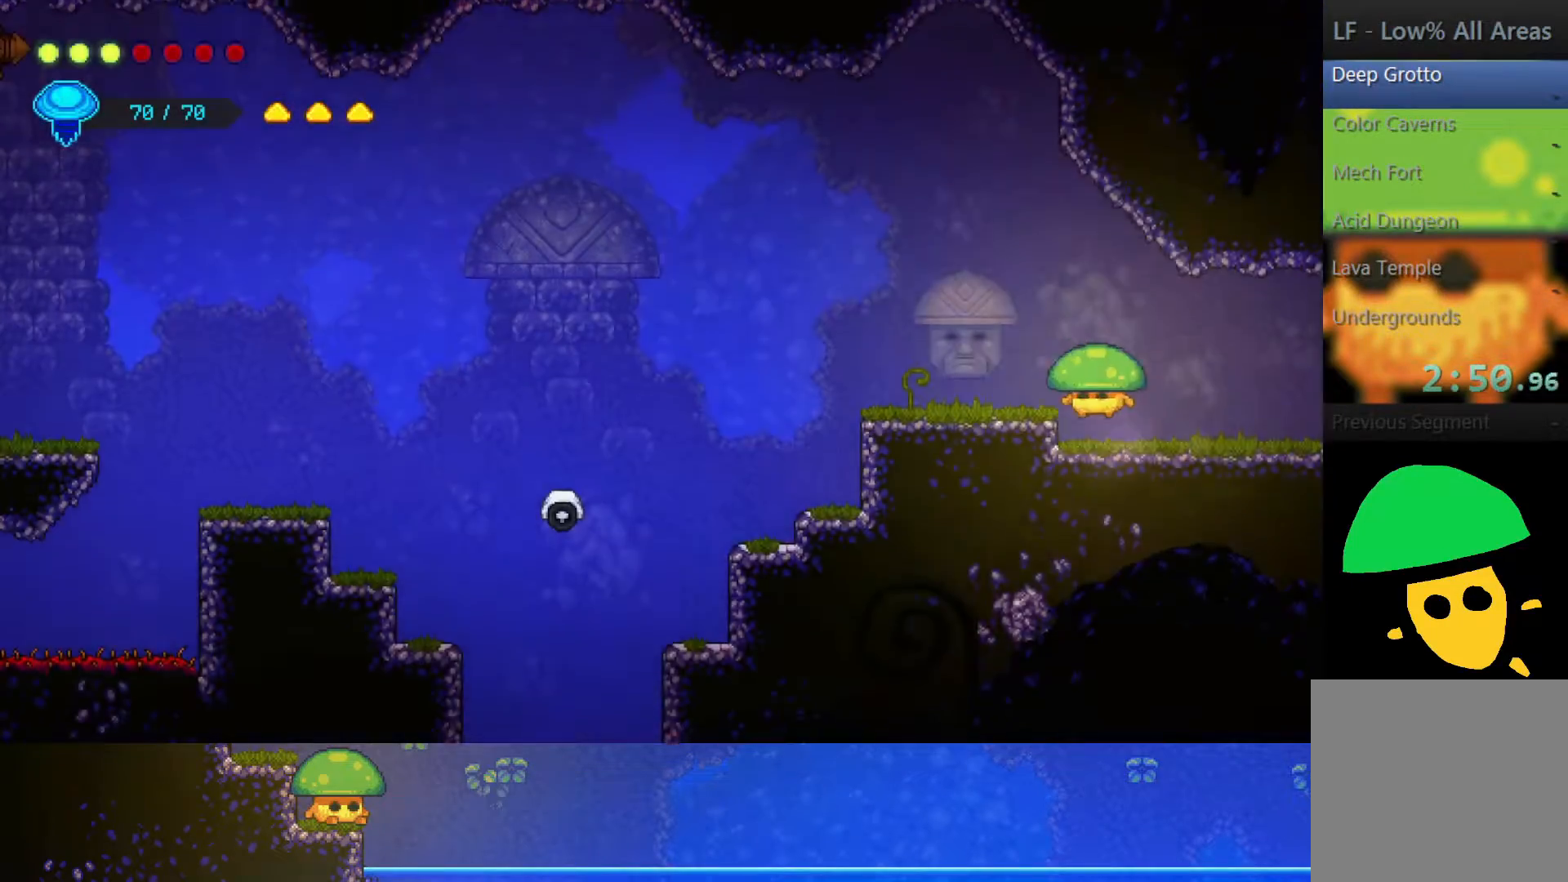
{"buttons": [], "left_stick": "left", "right_stick": "center", "events": [[100, "CROSS", "up"]]}
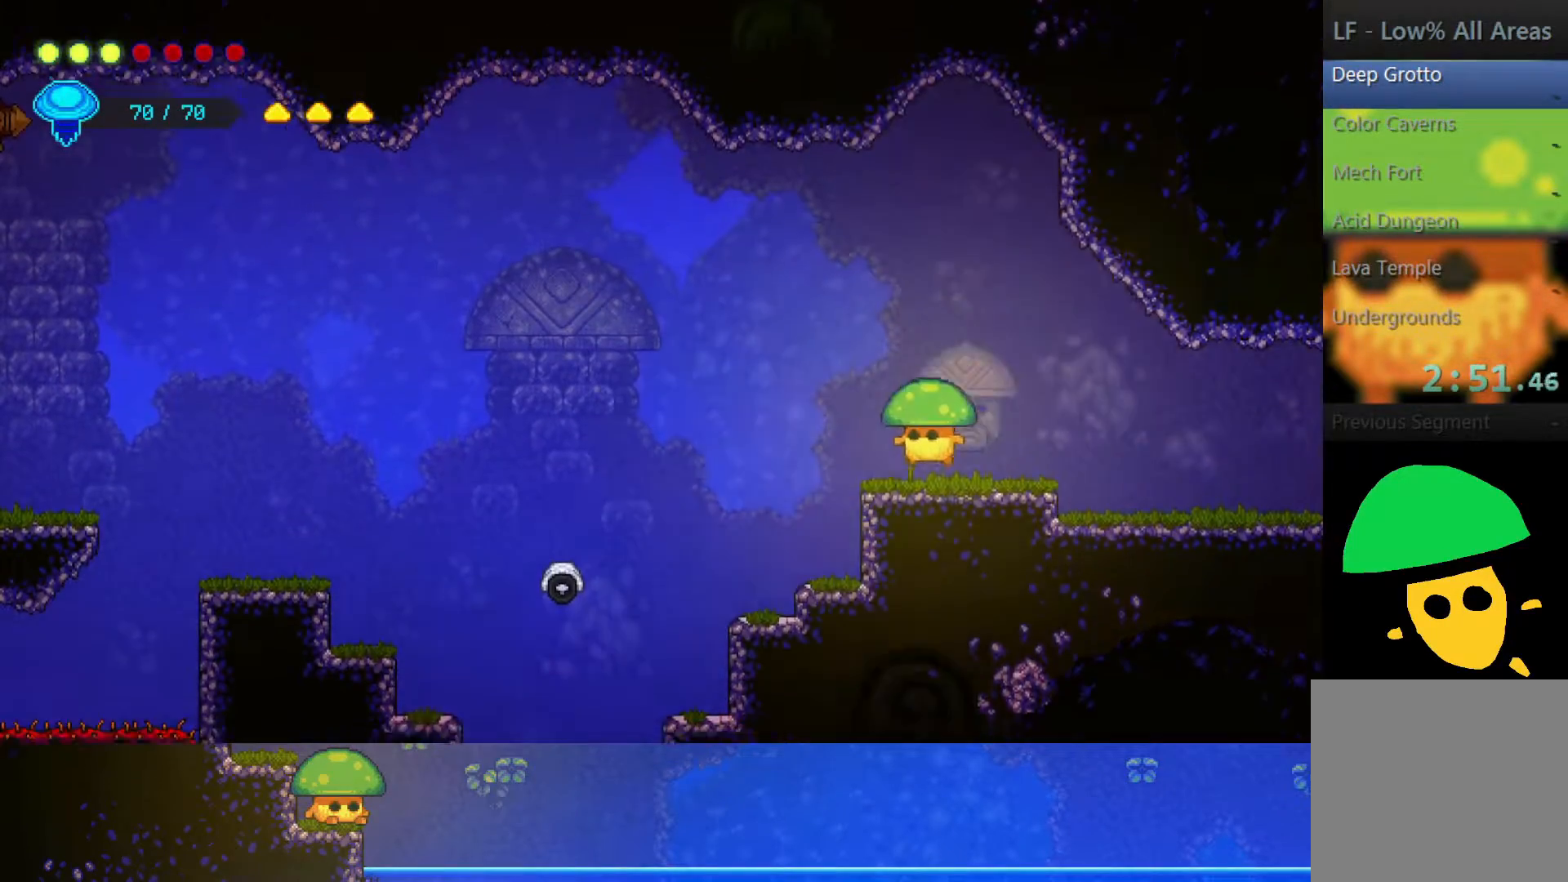
{"buttons": ["CROSS"], "left_stick": "center", "right_stick": "center", "events": [[200, "CROSS", "down"], [500, "left_stick", "center"]]}
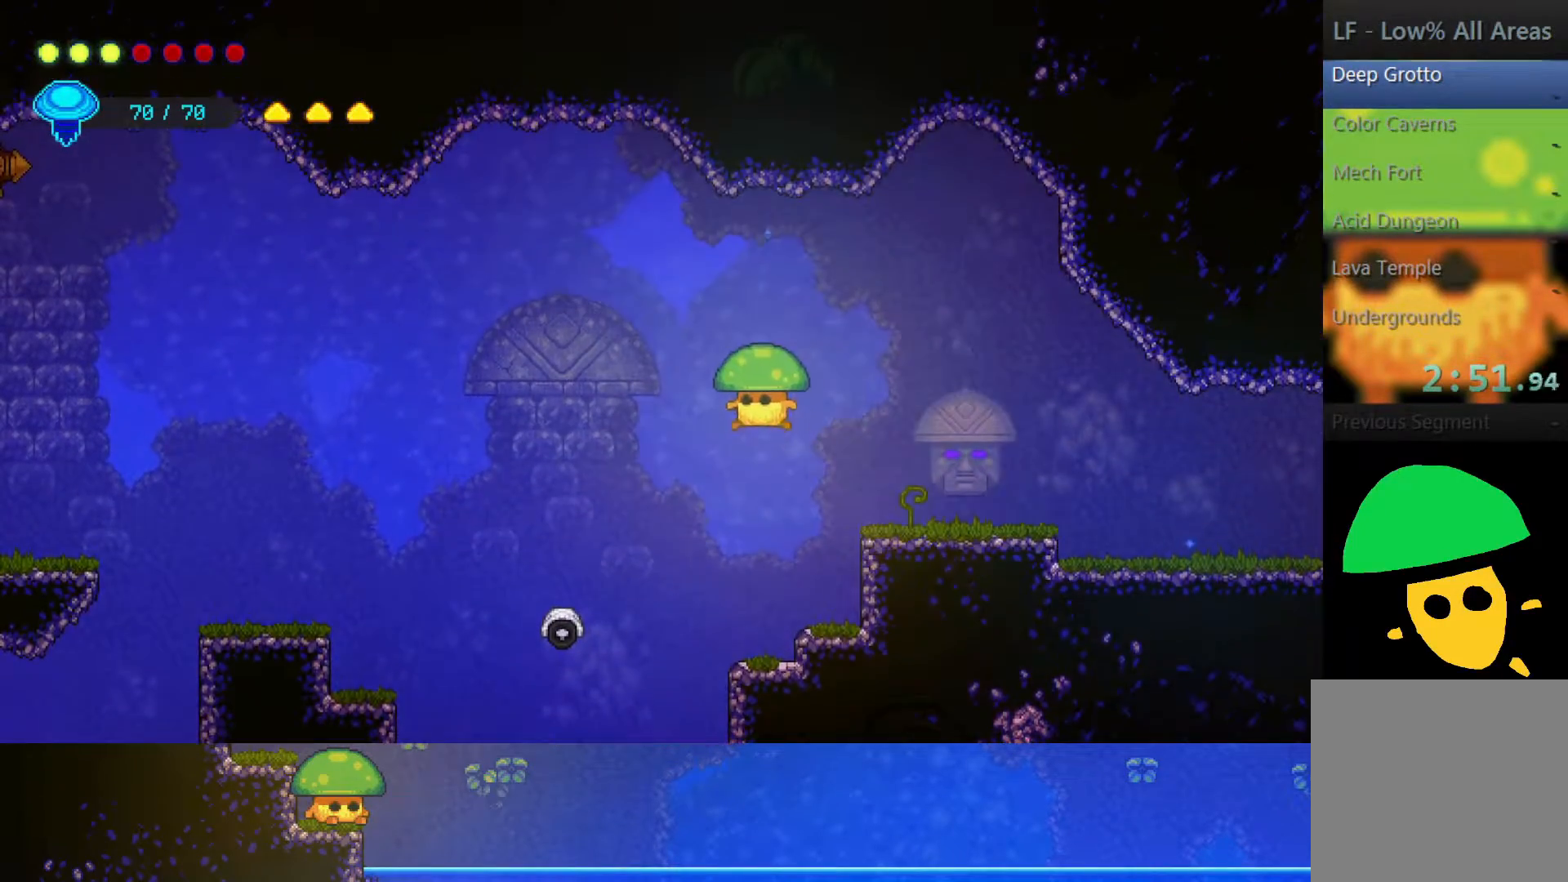
{"buttons": [], "left_stick": "center", "right_stick": "center", "events": [[50, "CROSS", "up"], [217, "left_stick", "left"], [417, "left_stick", "center"]]}